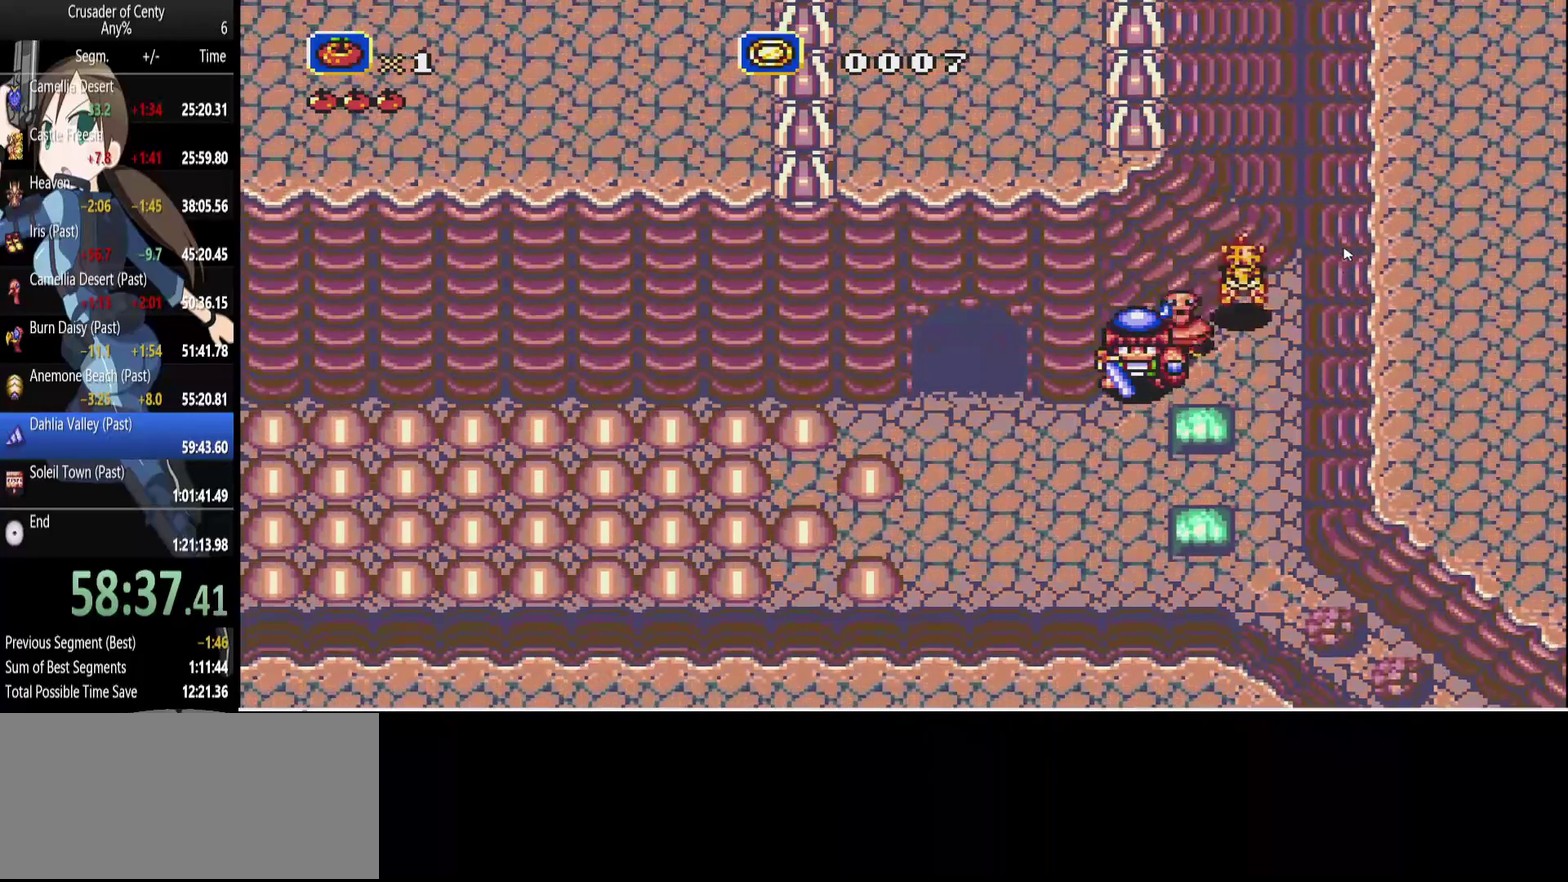
Gameplay with a controller (Xbox layout); each line is a JSON object with the inputs held at the frame after it. "events" lists button and stick changes between this image and that frame as [ms after this image, input, new state], when the widget could be followed in between. Not read: L1 L2 L3 R1 R2 R3.
{"buttons": [], "events": [[400, "DPAD_UP", "down"], [500, "DPAD_UP", "up"]]}
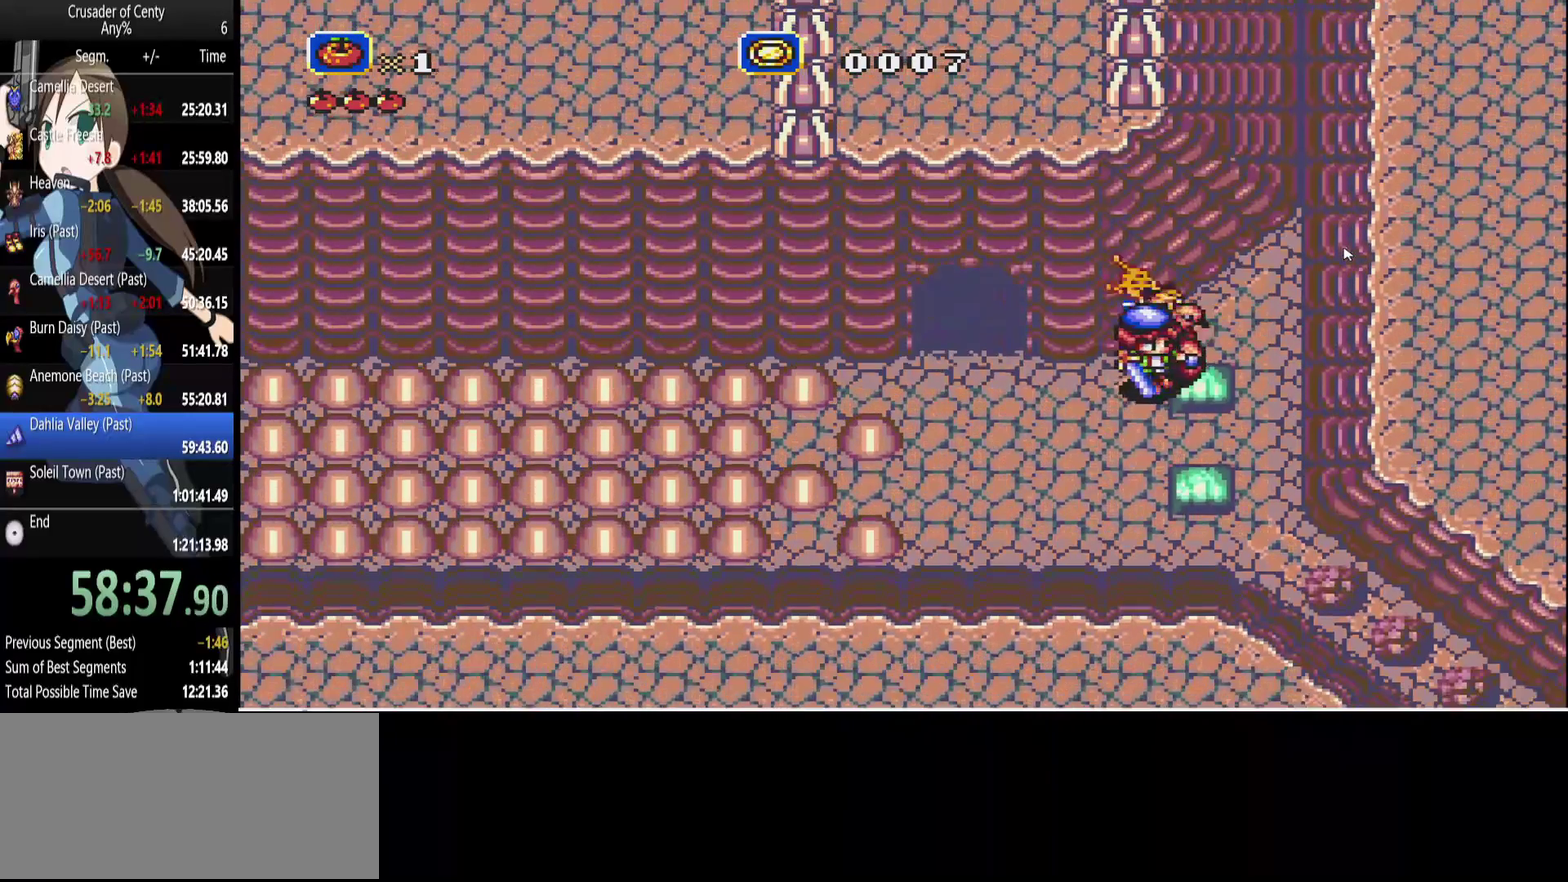
{"buttons": [], "events": []}
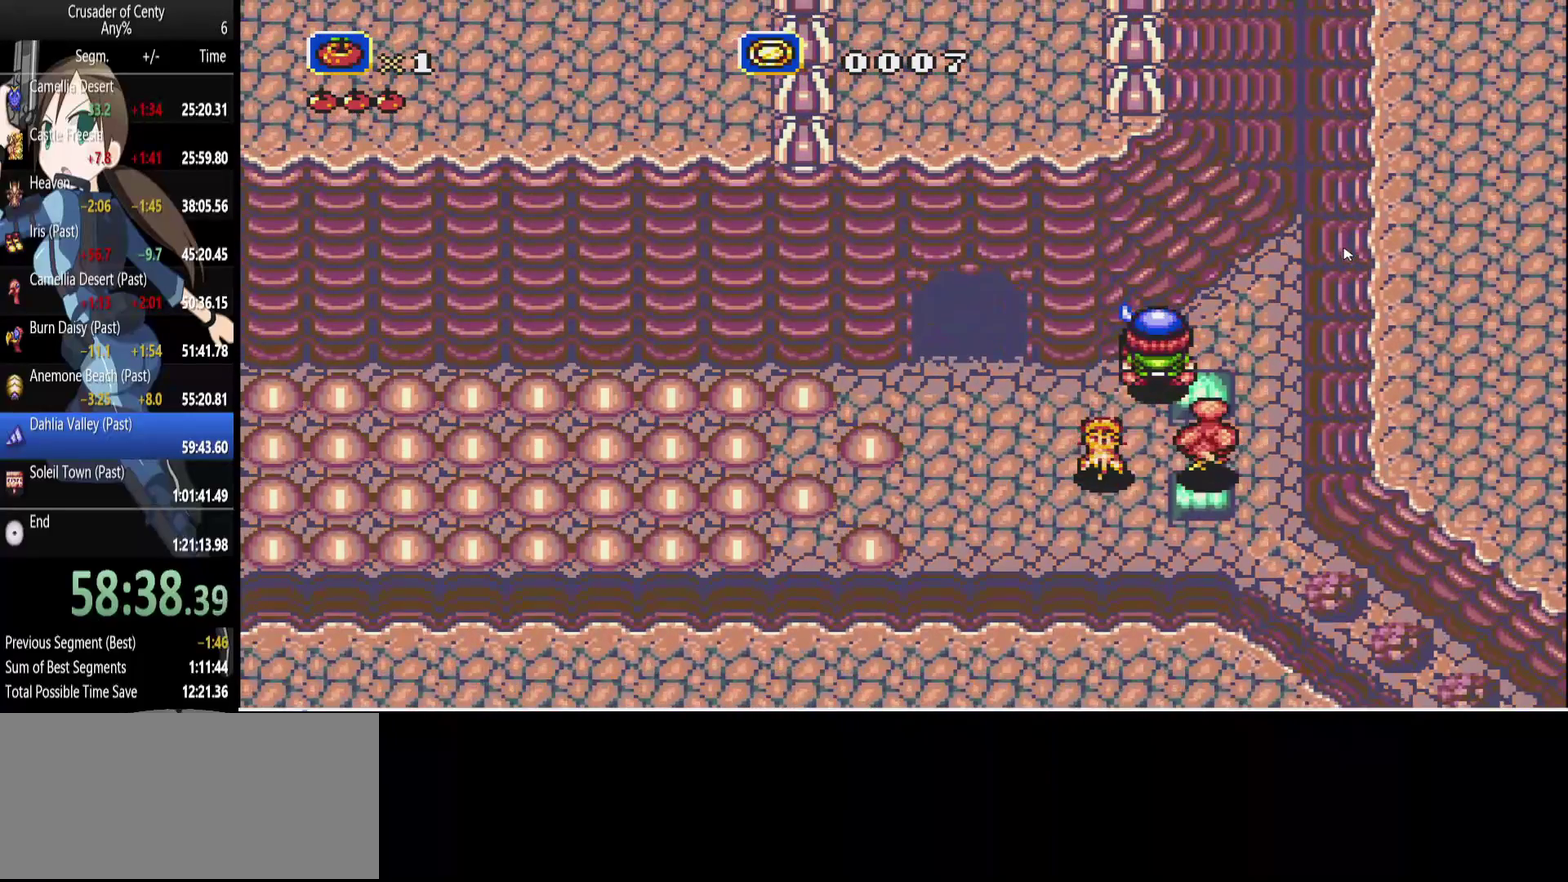
{"buttons": [], "events": [[150, "DPAD_DOWN", "down"], [300, "DPAD_DOWN", "up"]]}
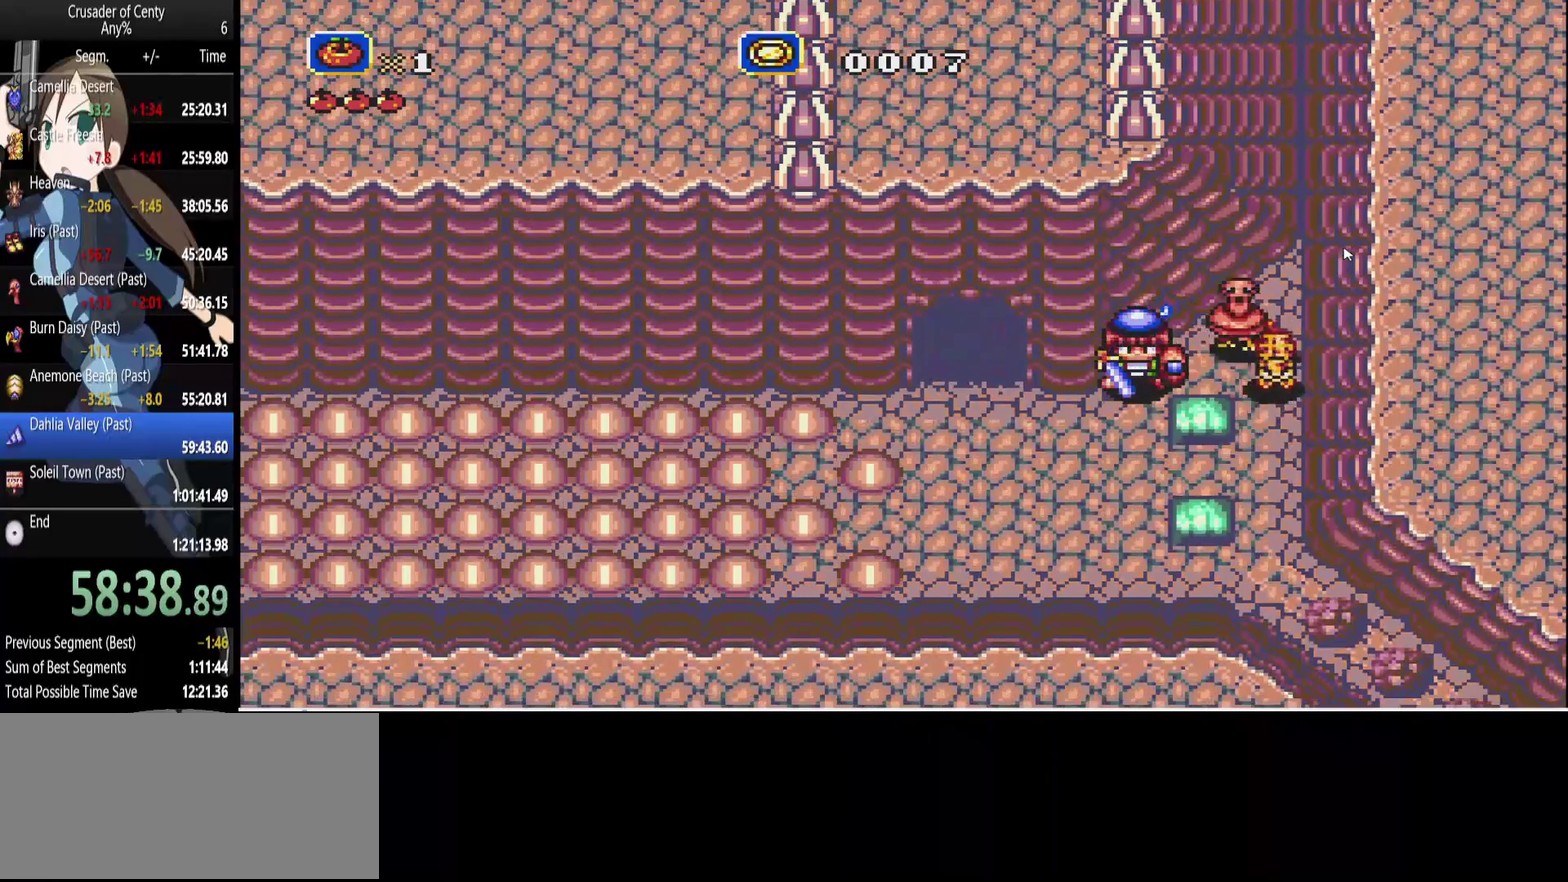
{"buttons": [], "events": [[267, "DPAD_LEFT", "down"], [350, "DPAD_LEFT", "up"]]}
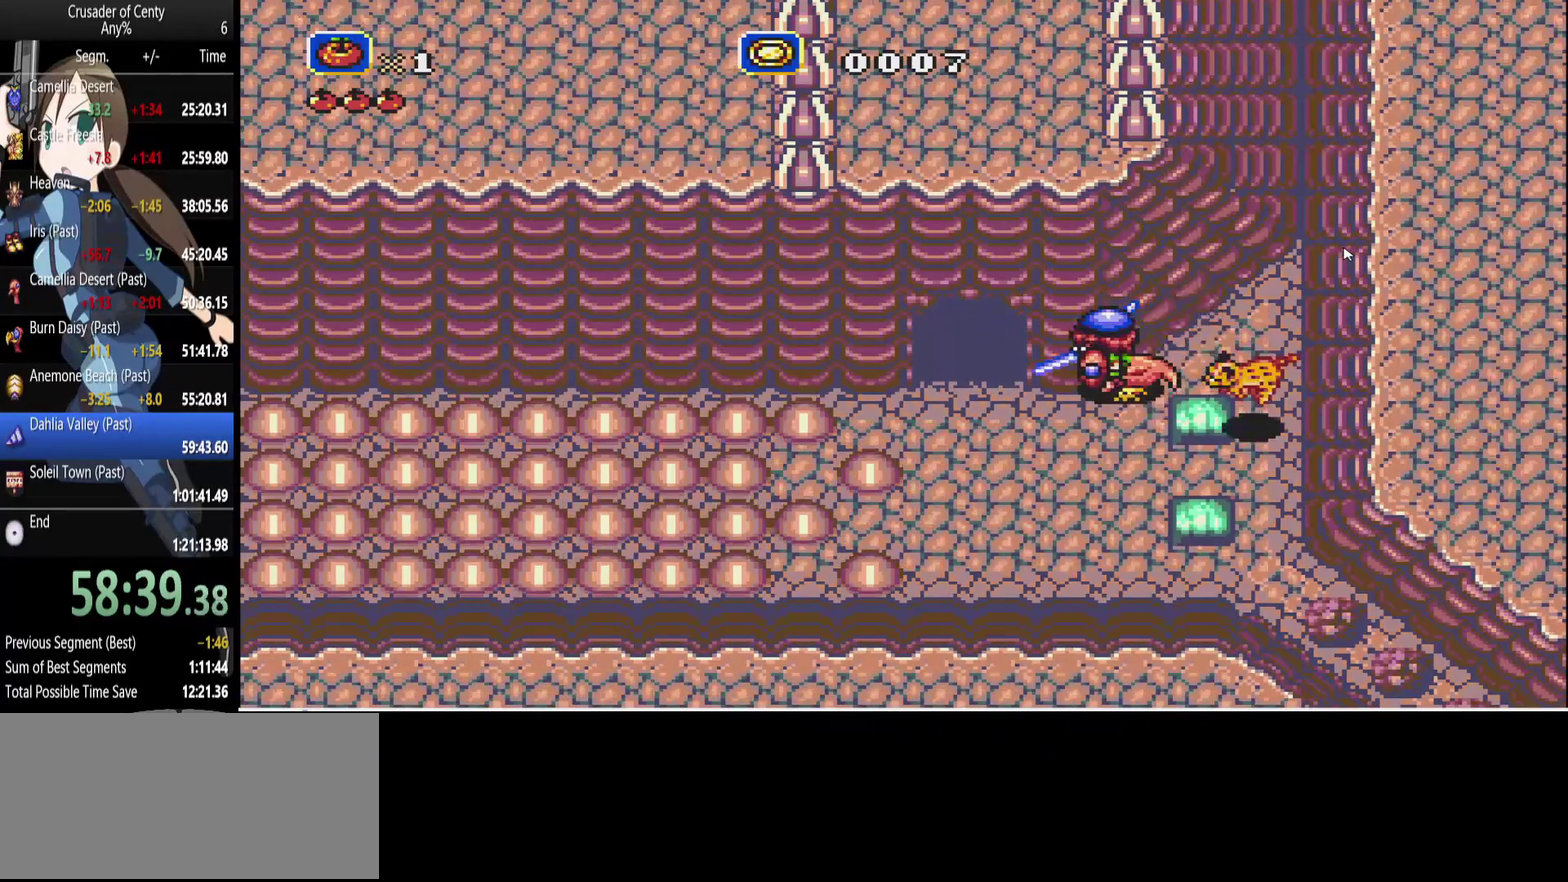
{"buttons": [], "events": [[183, "DPAD_UP", "down"], [333, "DPAD_UP", "up"]]}
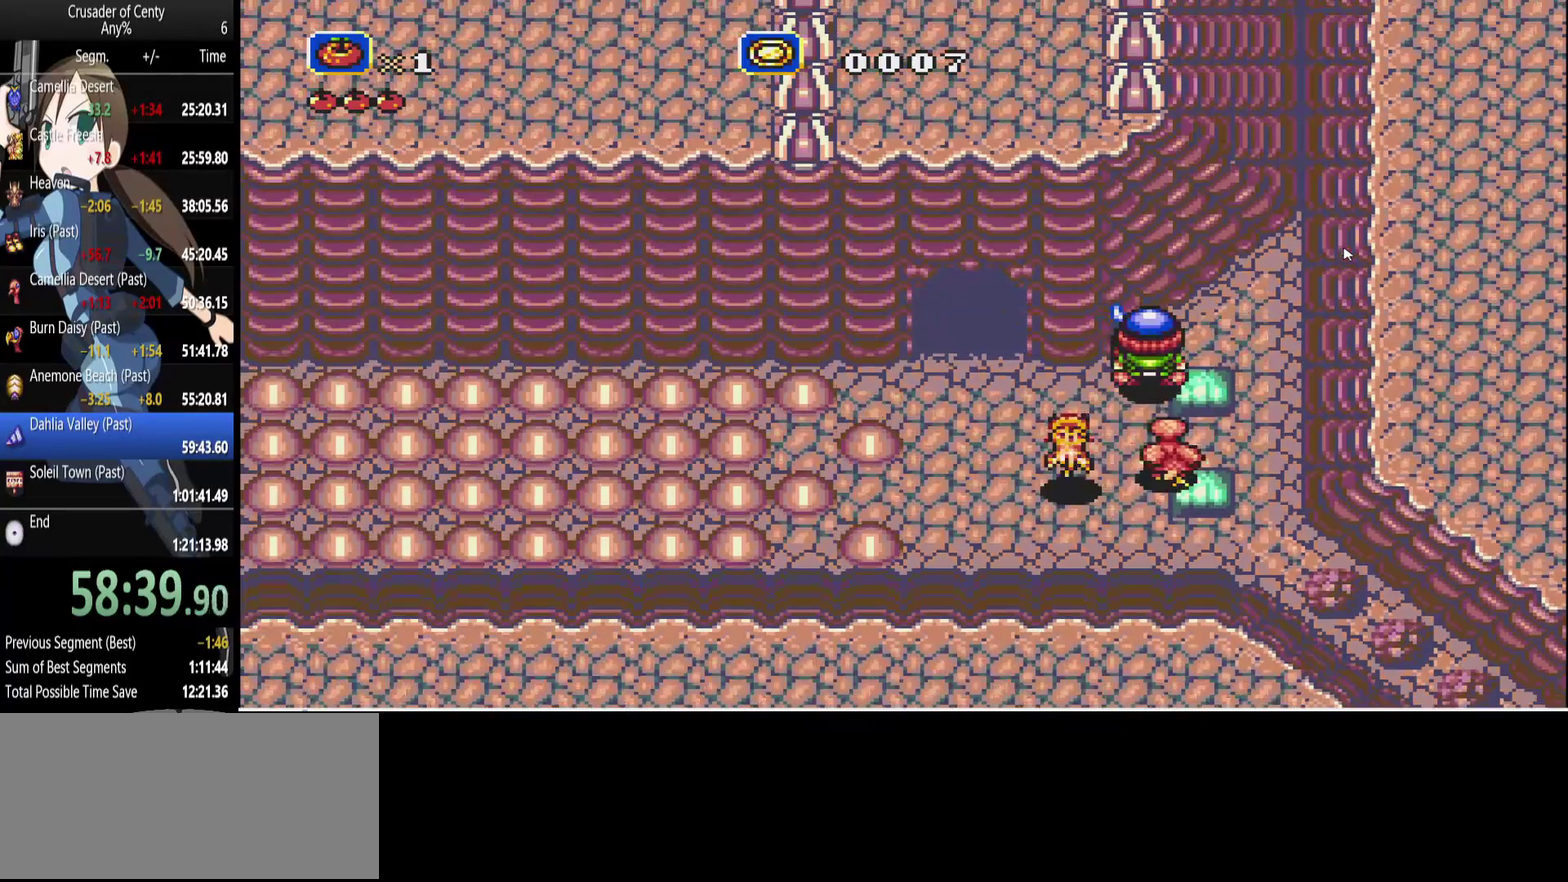
{"buttons": ["DPAD_UP"], "events": [[200, "DPAD_LEFT", "down"], [250, "DPAD_LEFT", "up"], [433, "DPAD_UP", "down"]]}
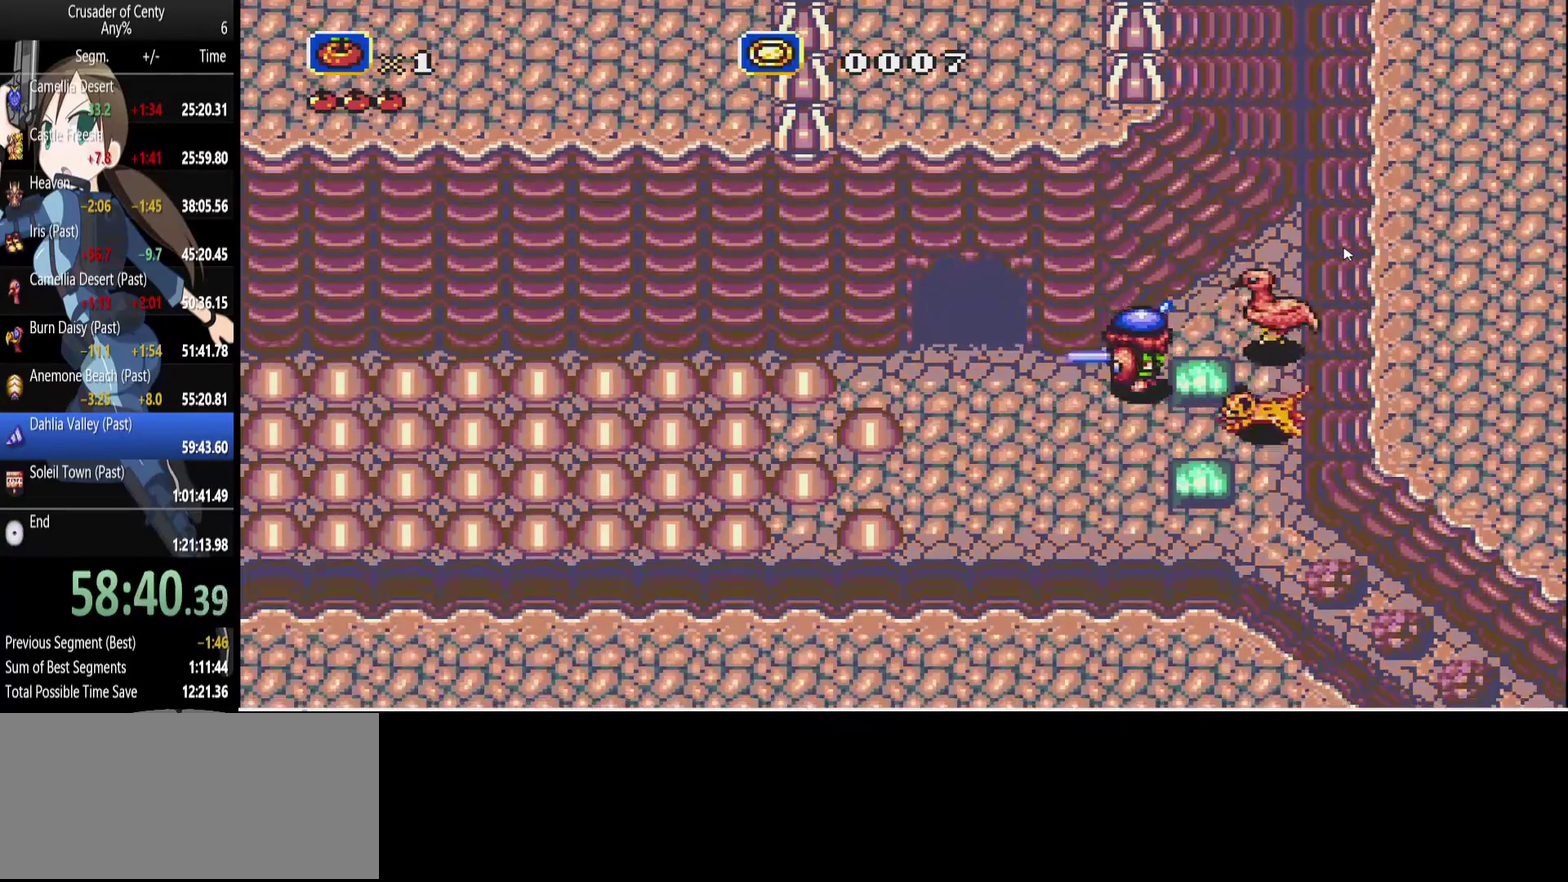
{"buttons": ["DPAD_LEFT"], "events": [[117, "DPAD_UP", "up"], [500, "DPAD_LEFT", "down"]]}
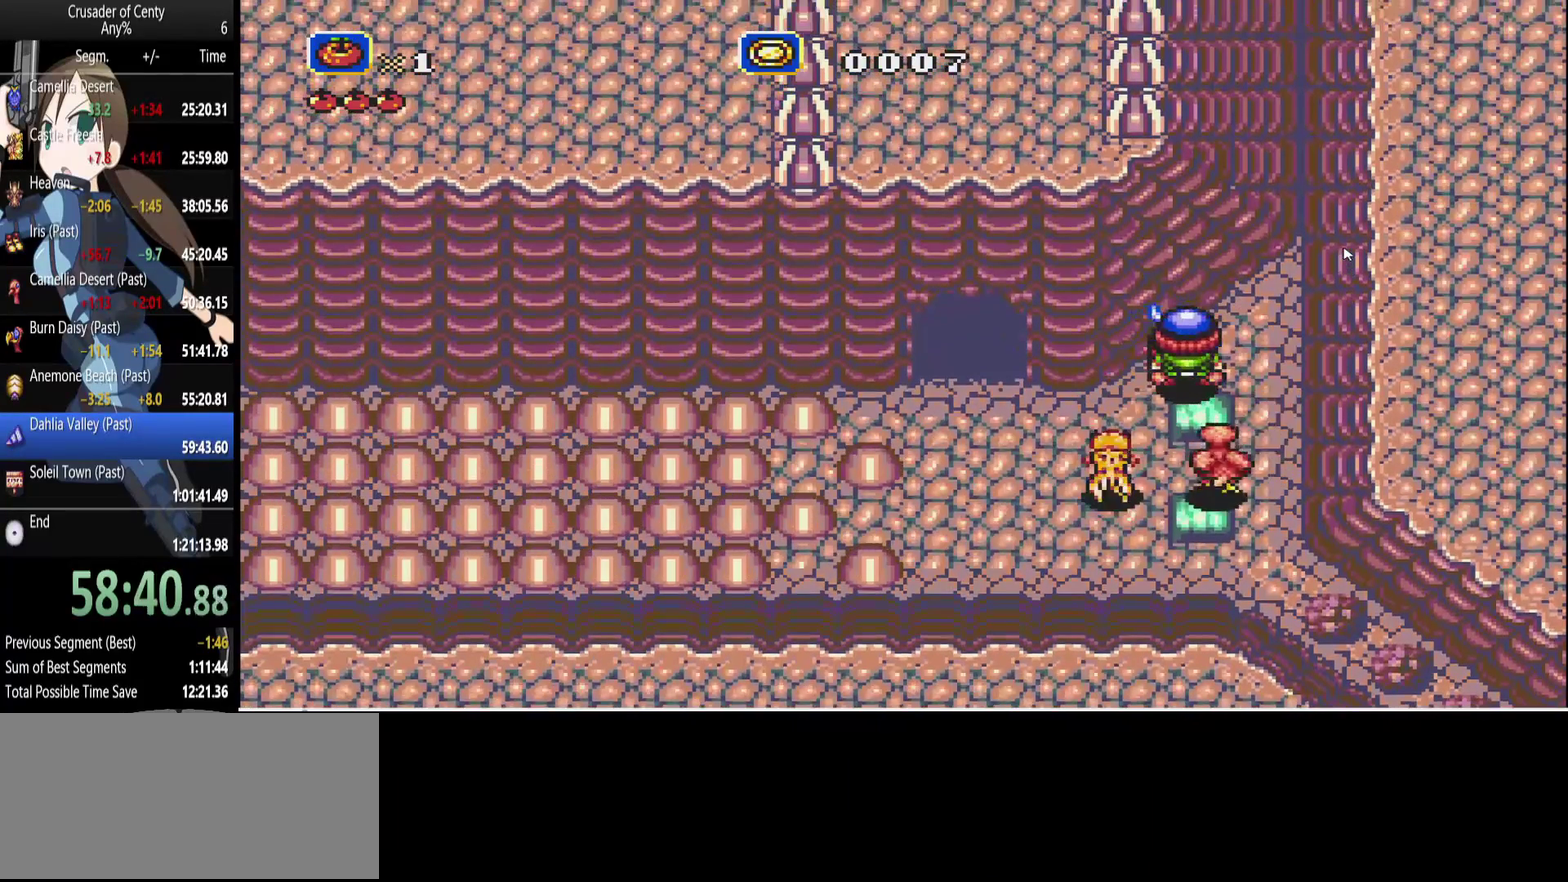
{"buttons": [], "events": [[50, "DPAD_LEFT", "up"], [233, "DPAD_DOWN", "down"], [417, "DPAD_DOWN", "up"]]}
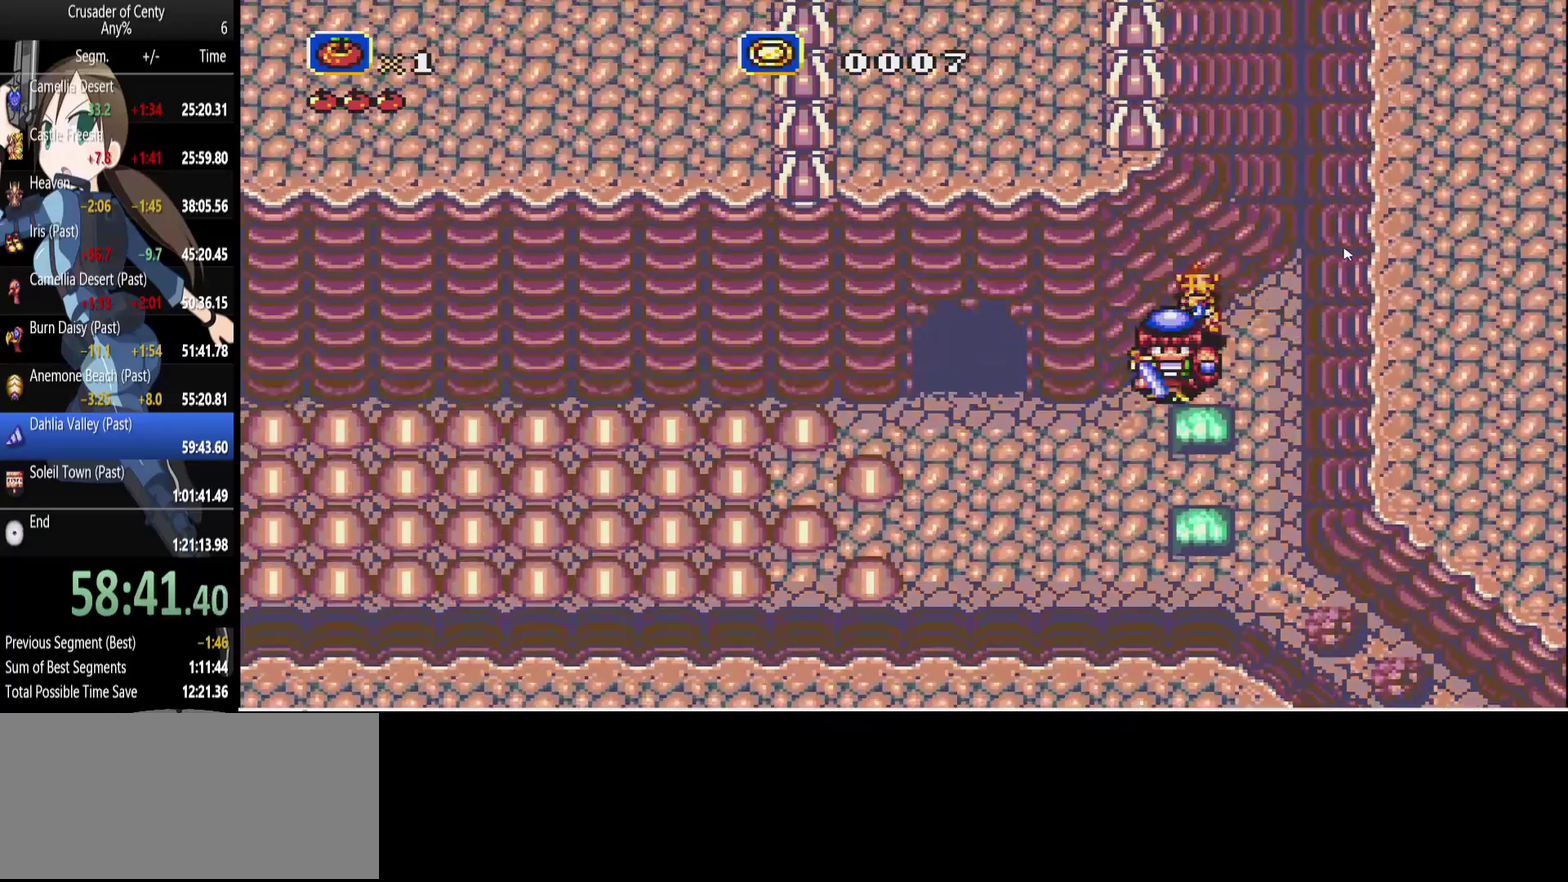
{"buttons": [], "events": [[200, "DPAD_LEFT", "down"], [300, "DPAD_LEFT", "up"]]}
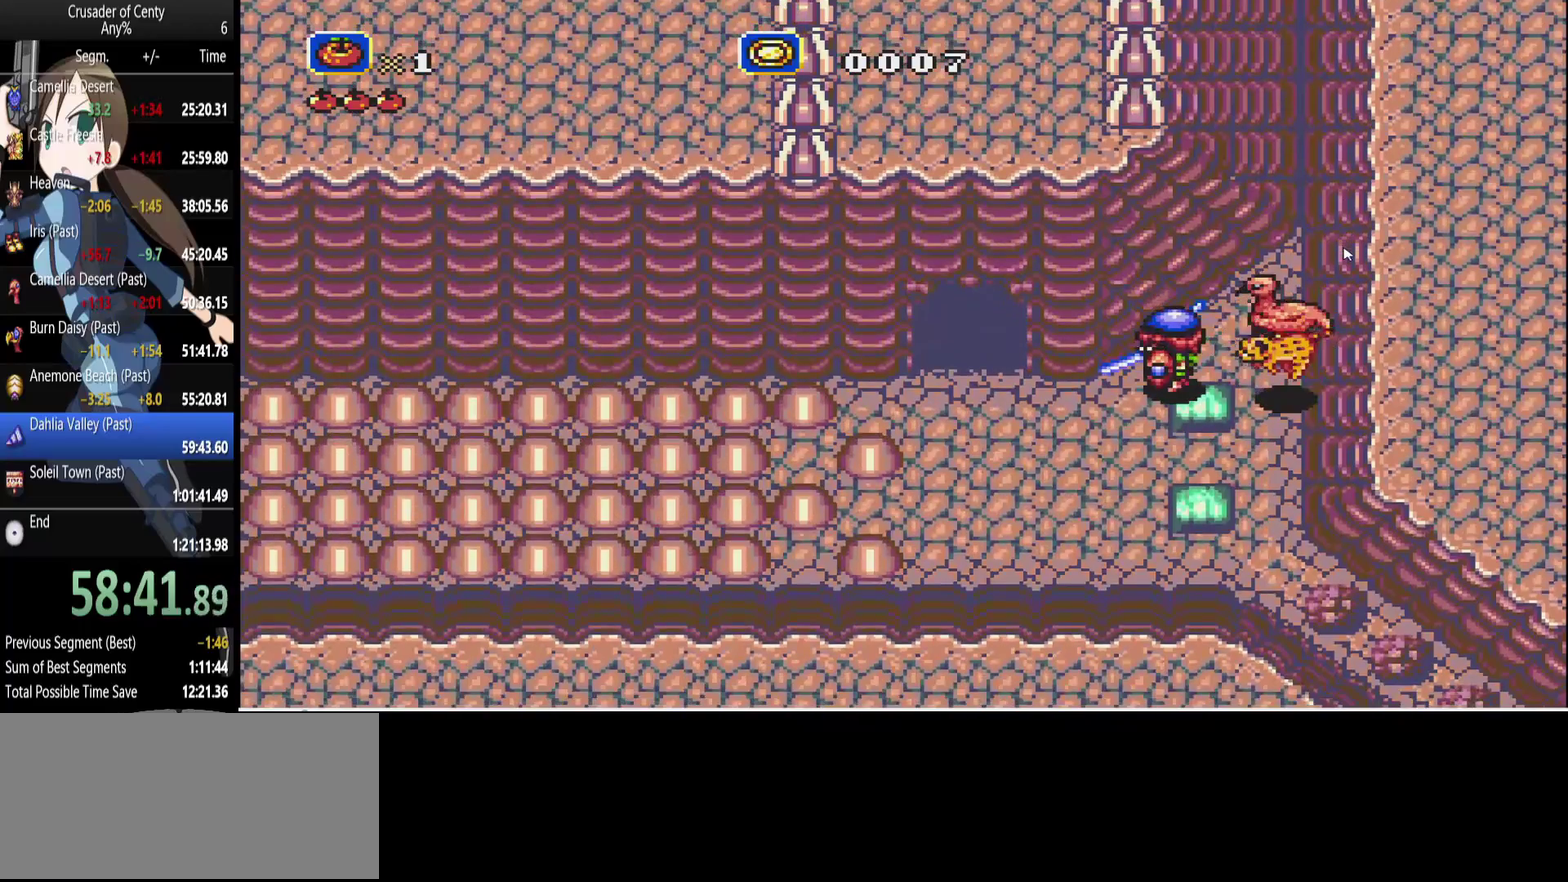
{"buttons": [], "events": [[83, "DPAD_LEFT", "down"], [167, "DPAD_LEFT", "up"], [400, "DPAD_DOWN", "down"], [500, "DPAD_DOWN", "up"]]}
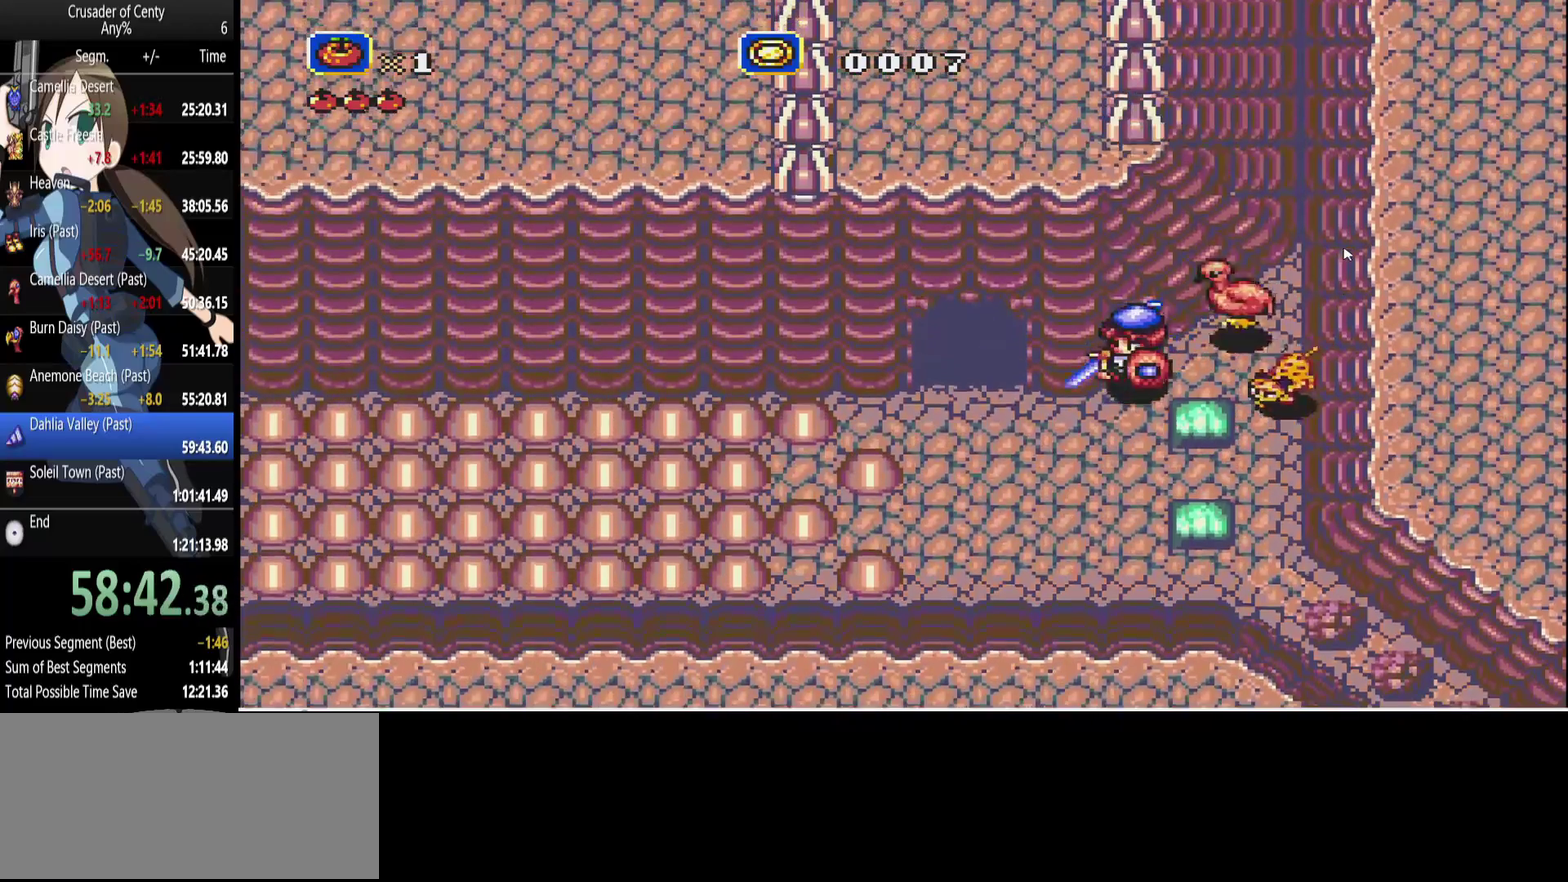
{"buttons": ["DPAD_LEFT"], "events": [[417, "DPAD_LEFT", "down"]]}
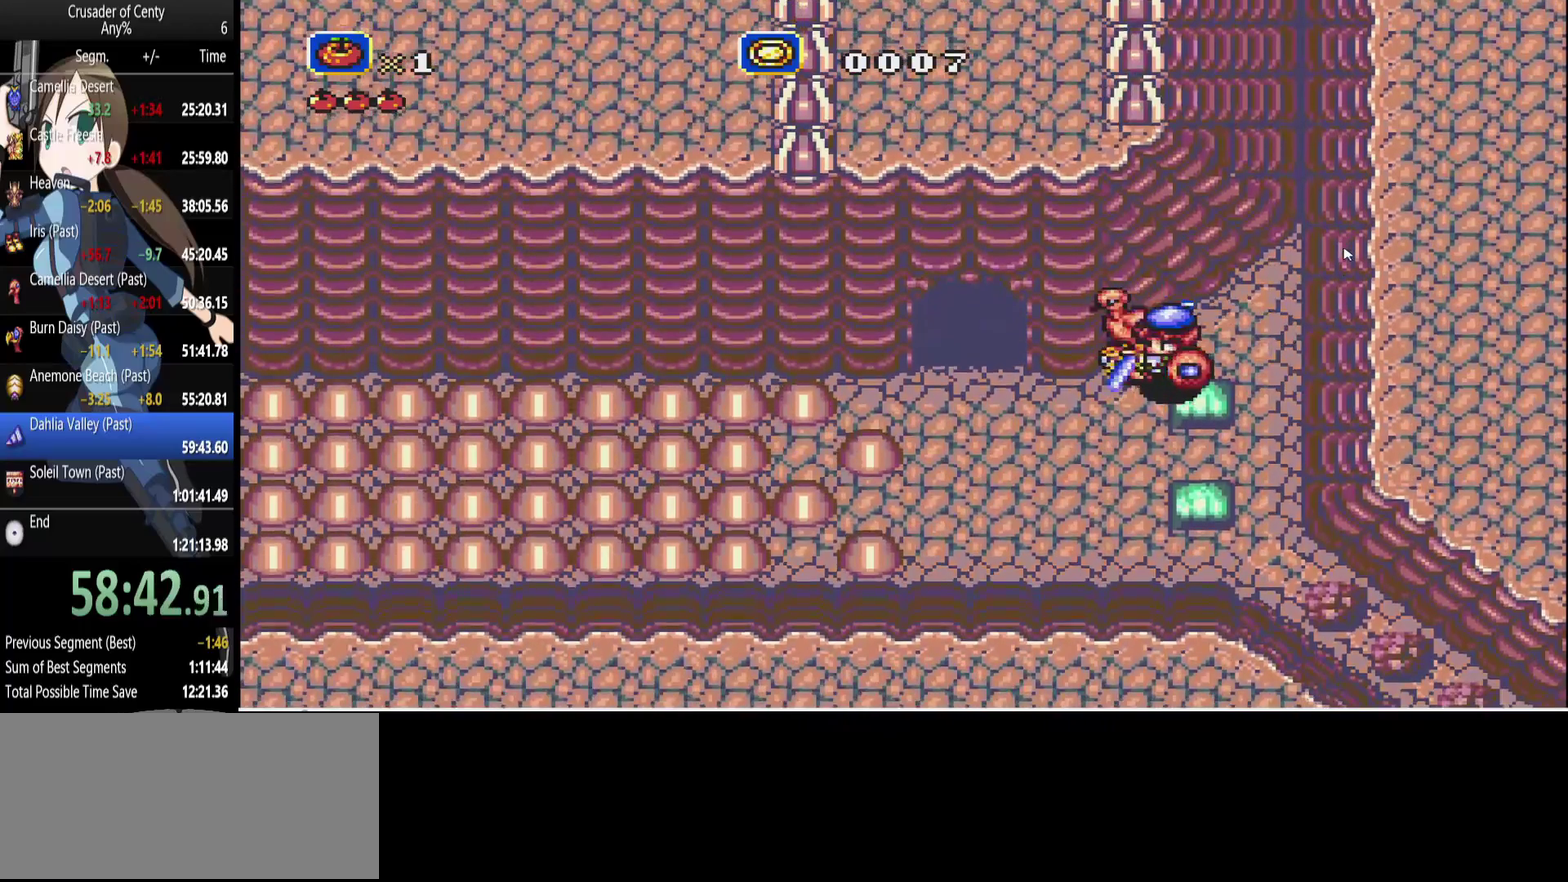
{"buttons": [], "events": [[17, "DPAD_LEFT", "up"], [383, "DPAD_UP", "down"], [483, "DPAD_UP", "up"]]}
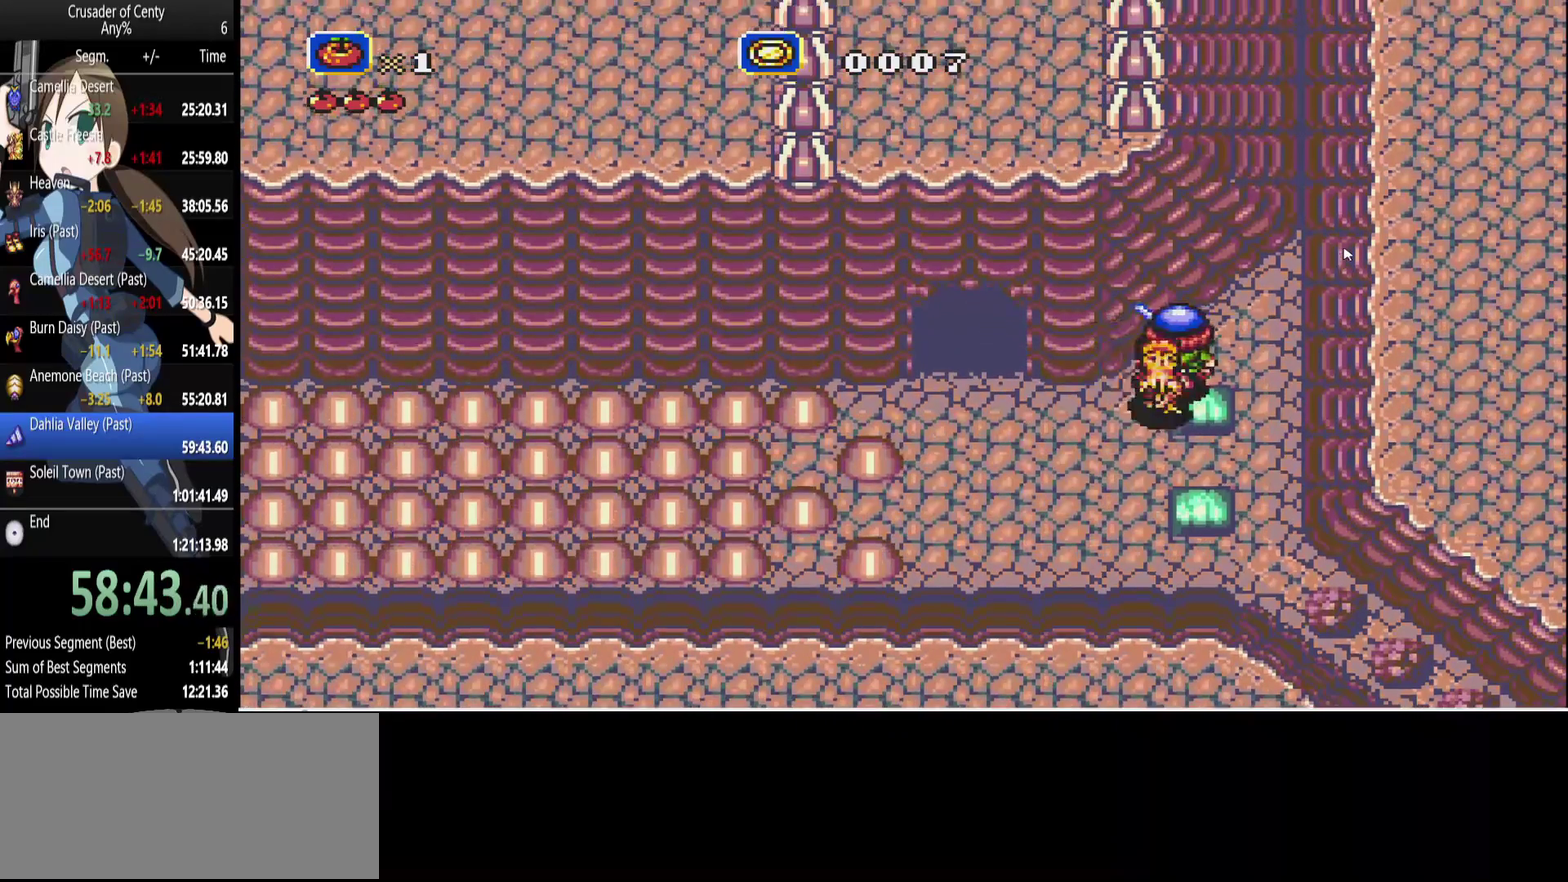
{"buttons": [], "events": [[400, "DPAD_LEFT", "down"], [450, "DPAD_LEFT", "up"]]}
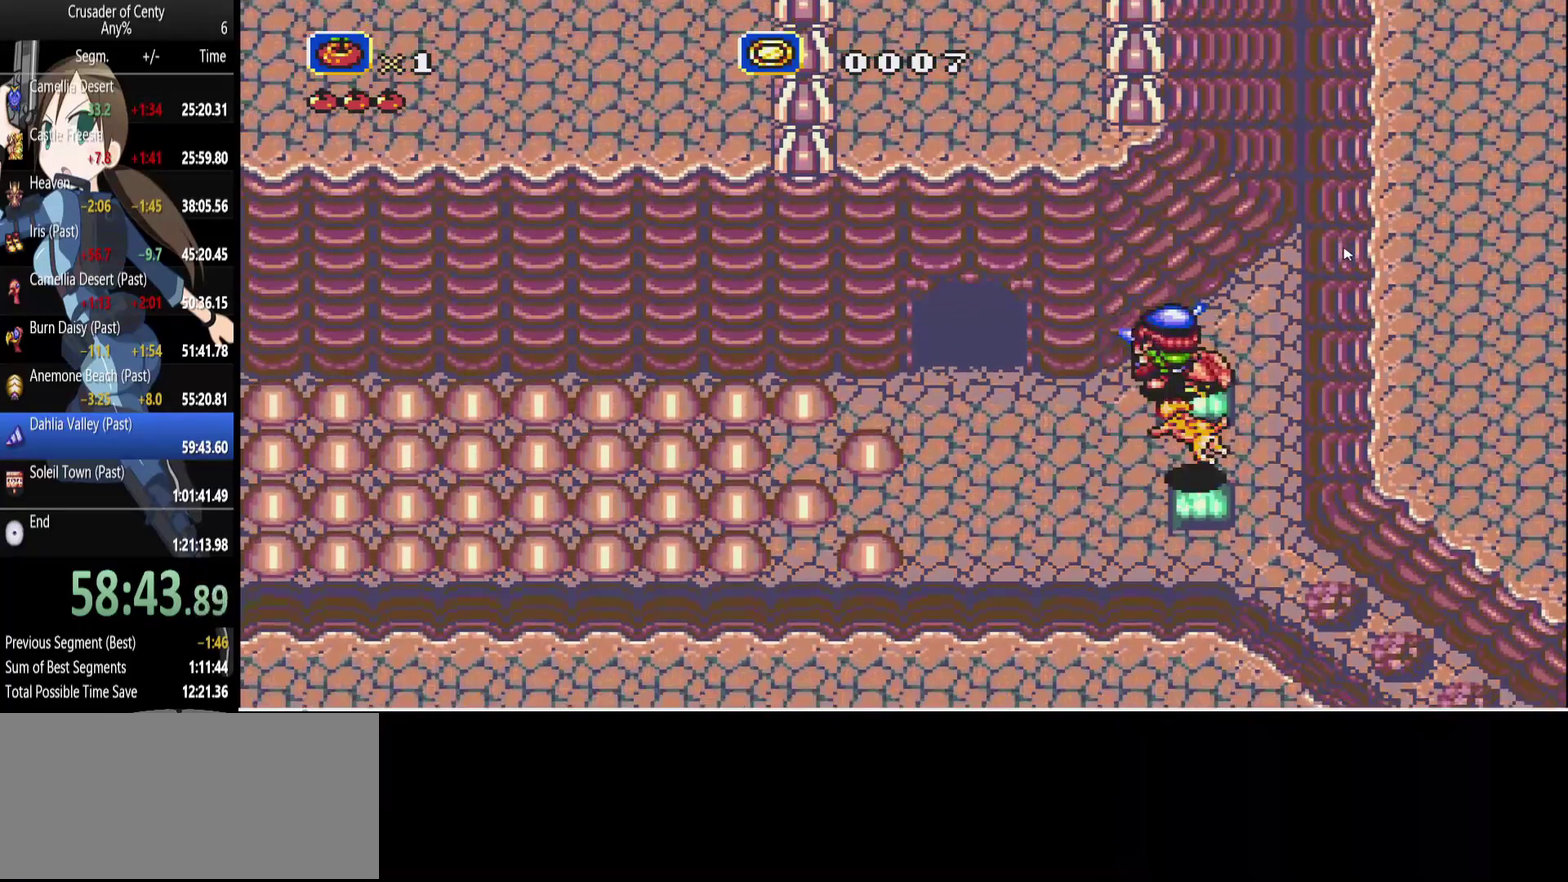
{"buttons": [], "events": [[283, "DPAD_DOWN", "down"], [467, "DPAD_DOWN", "up"]]}
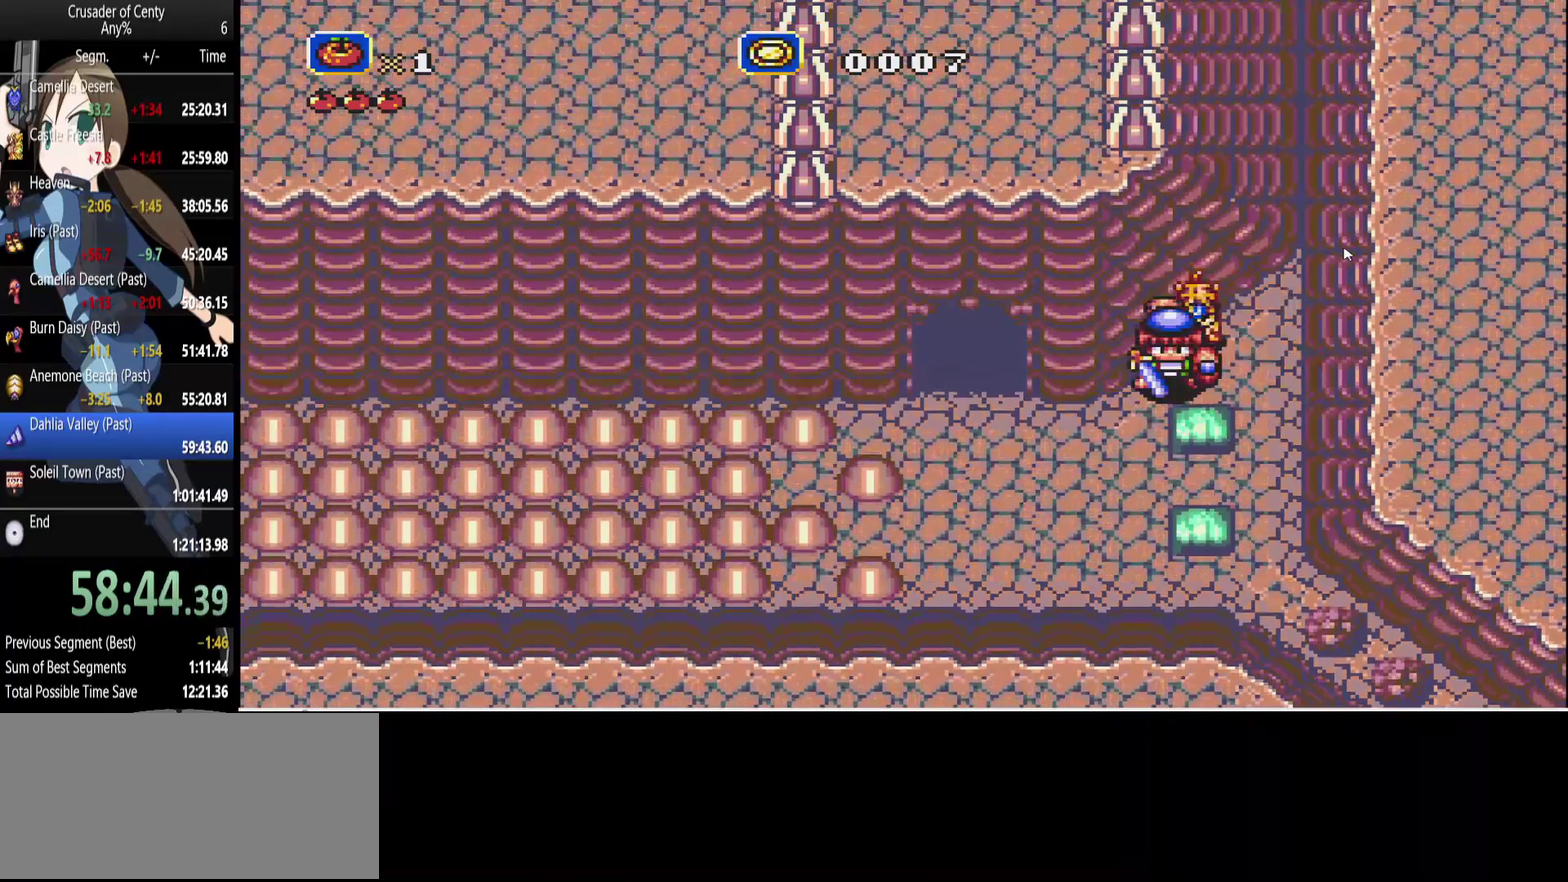
{"buttons": ["DPAD_LEFT"], "events": [[200, "DPAD_LEFT", "down"], [300, "DPAD_LEFT", "up"], [483, "DPAD_LEFT", "down"]]}
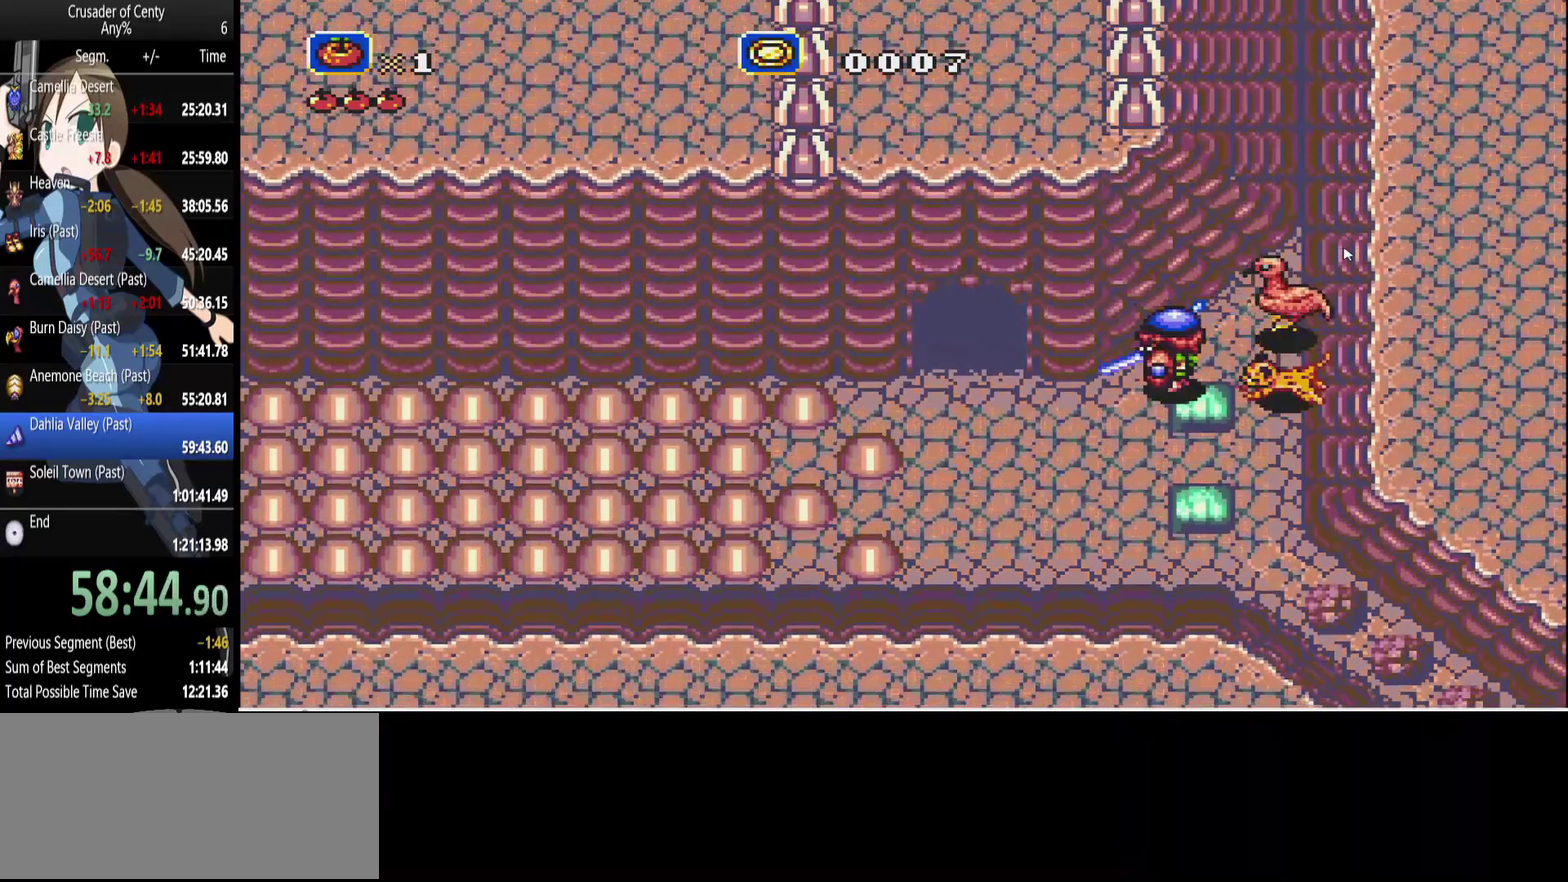
{"buttons": [], "events": [[117, "DPAD_LEFT", "up"]]}
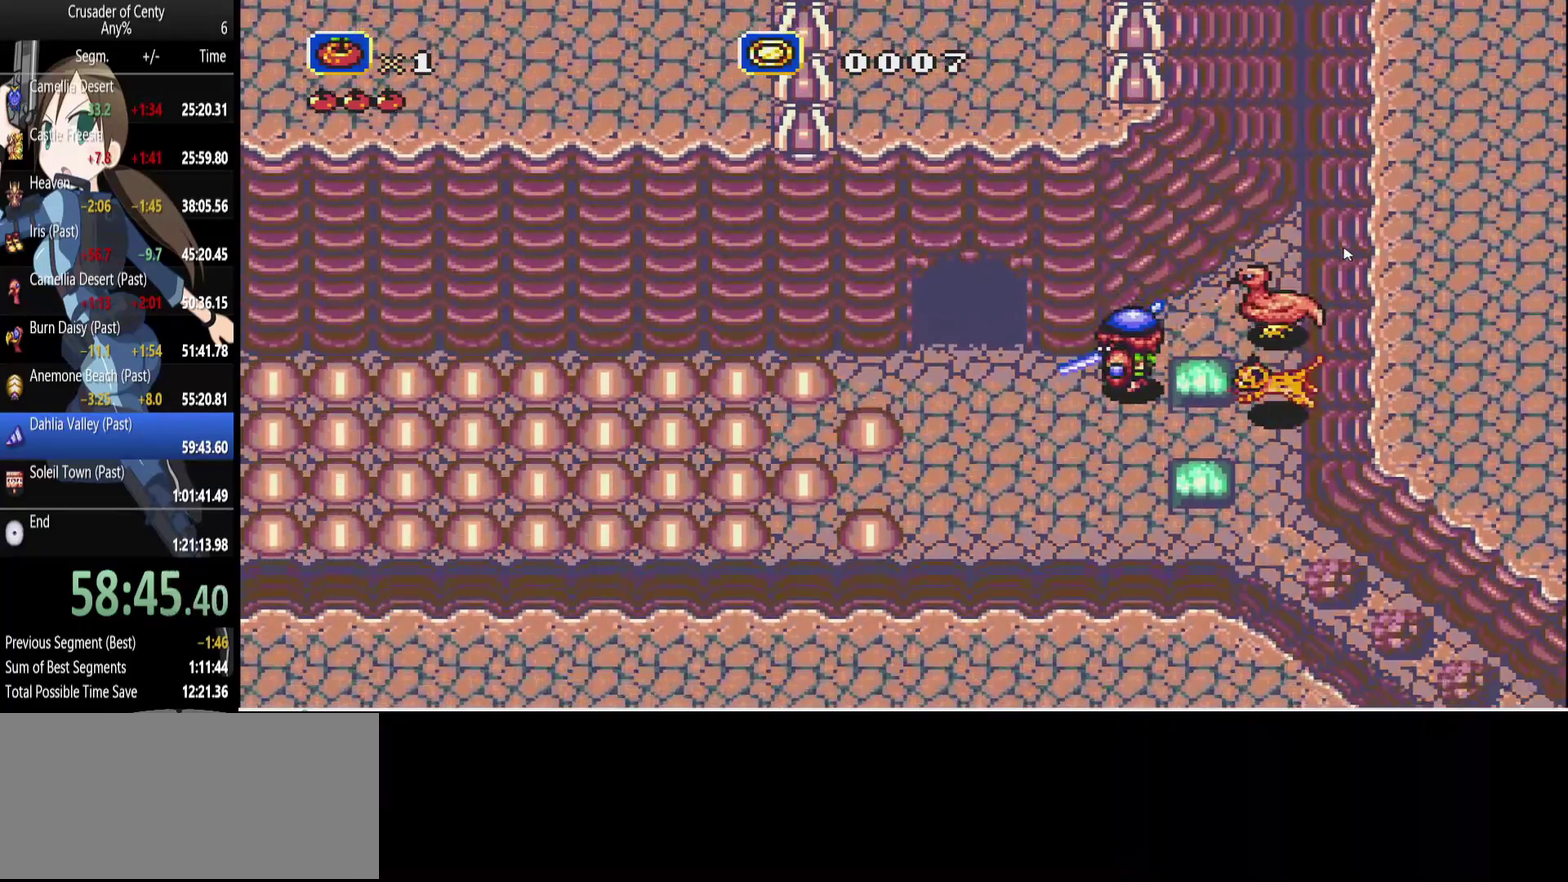
{"buttons": [], "events": [[50, "DPAD_UP", "down"], [233, "DPAD_UP", "up"], [367, "DPAD_LEFT", "down"], [467, "DPAD_LEFT", "up"]]}
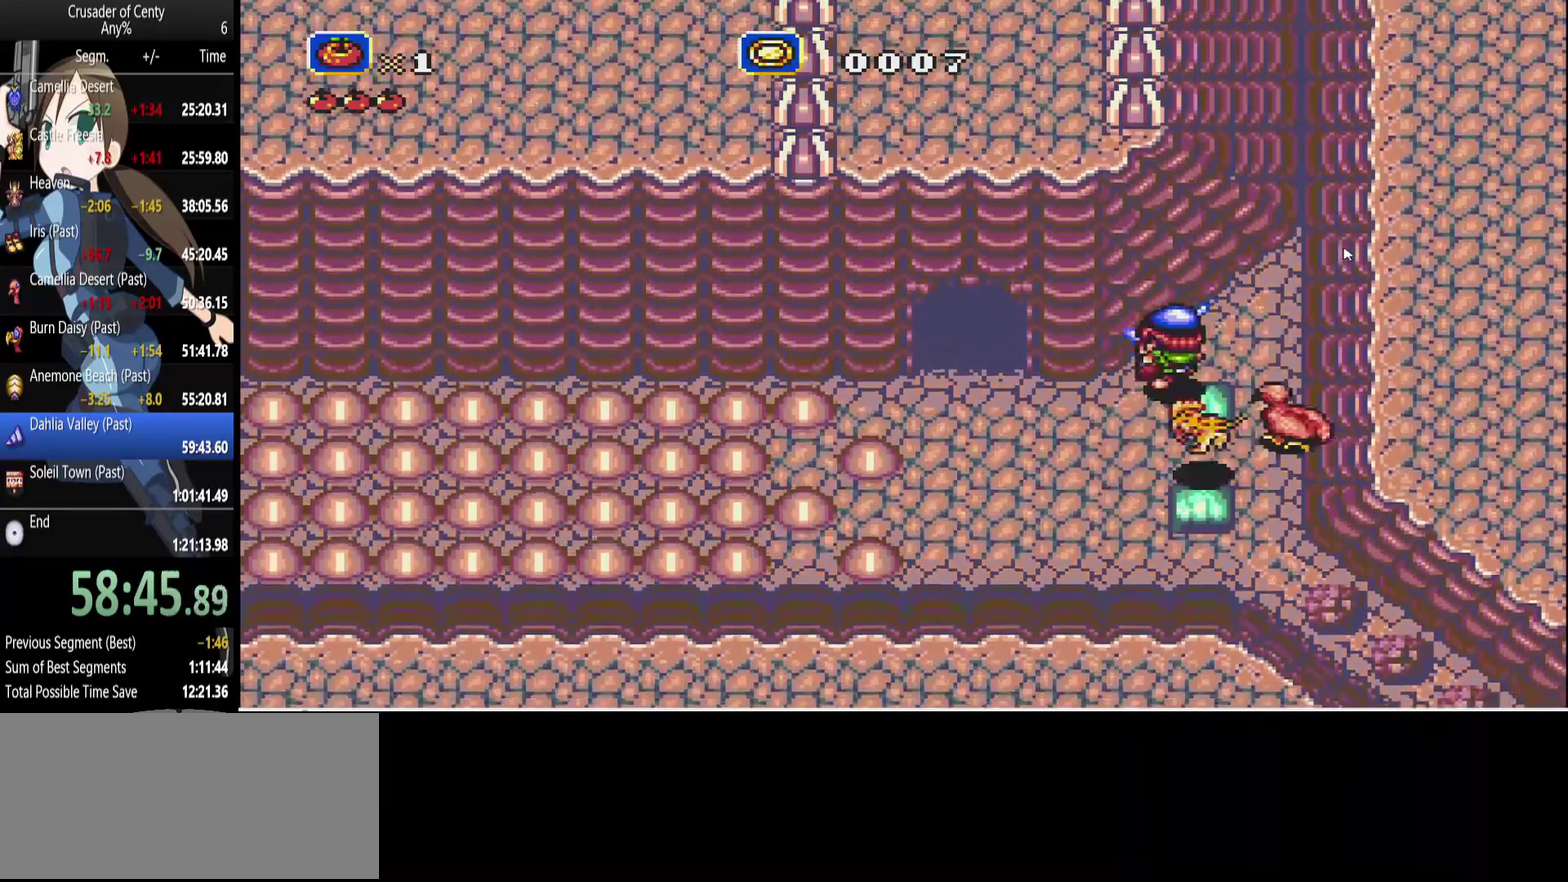
{"buttons": ["DPAD_DOWN"], "events": [[433, "DPAD_DOWN", "down"]]}
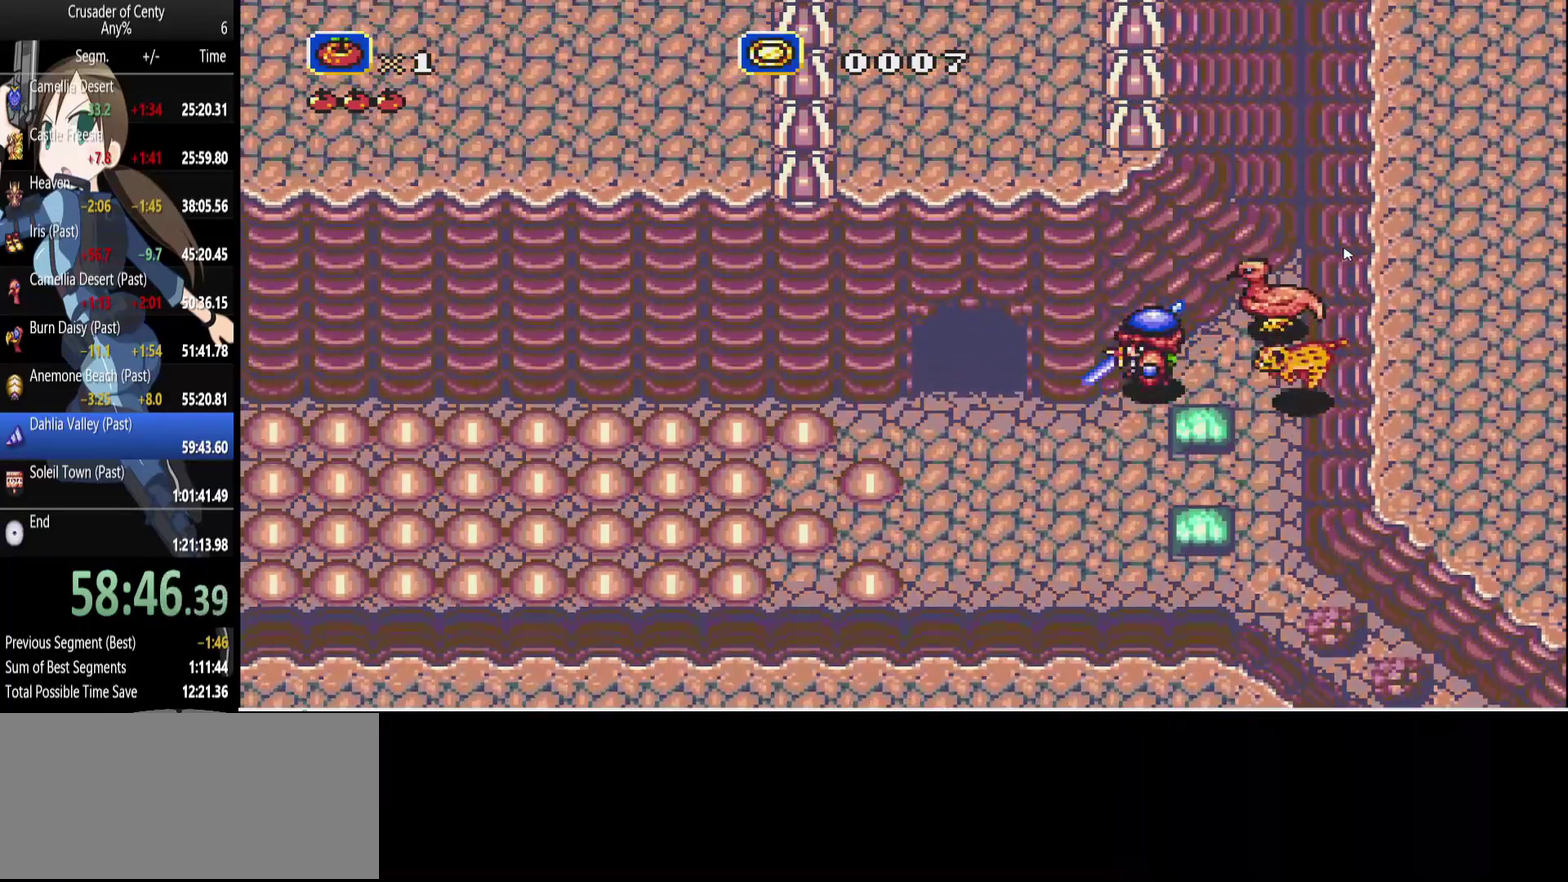
{"buttons": ["DPAD_LEFT"], "events": [[117, "DPAD_DOWN", "up"], [500, "DPAD_LEFT", "down"]]}
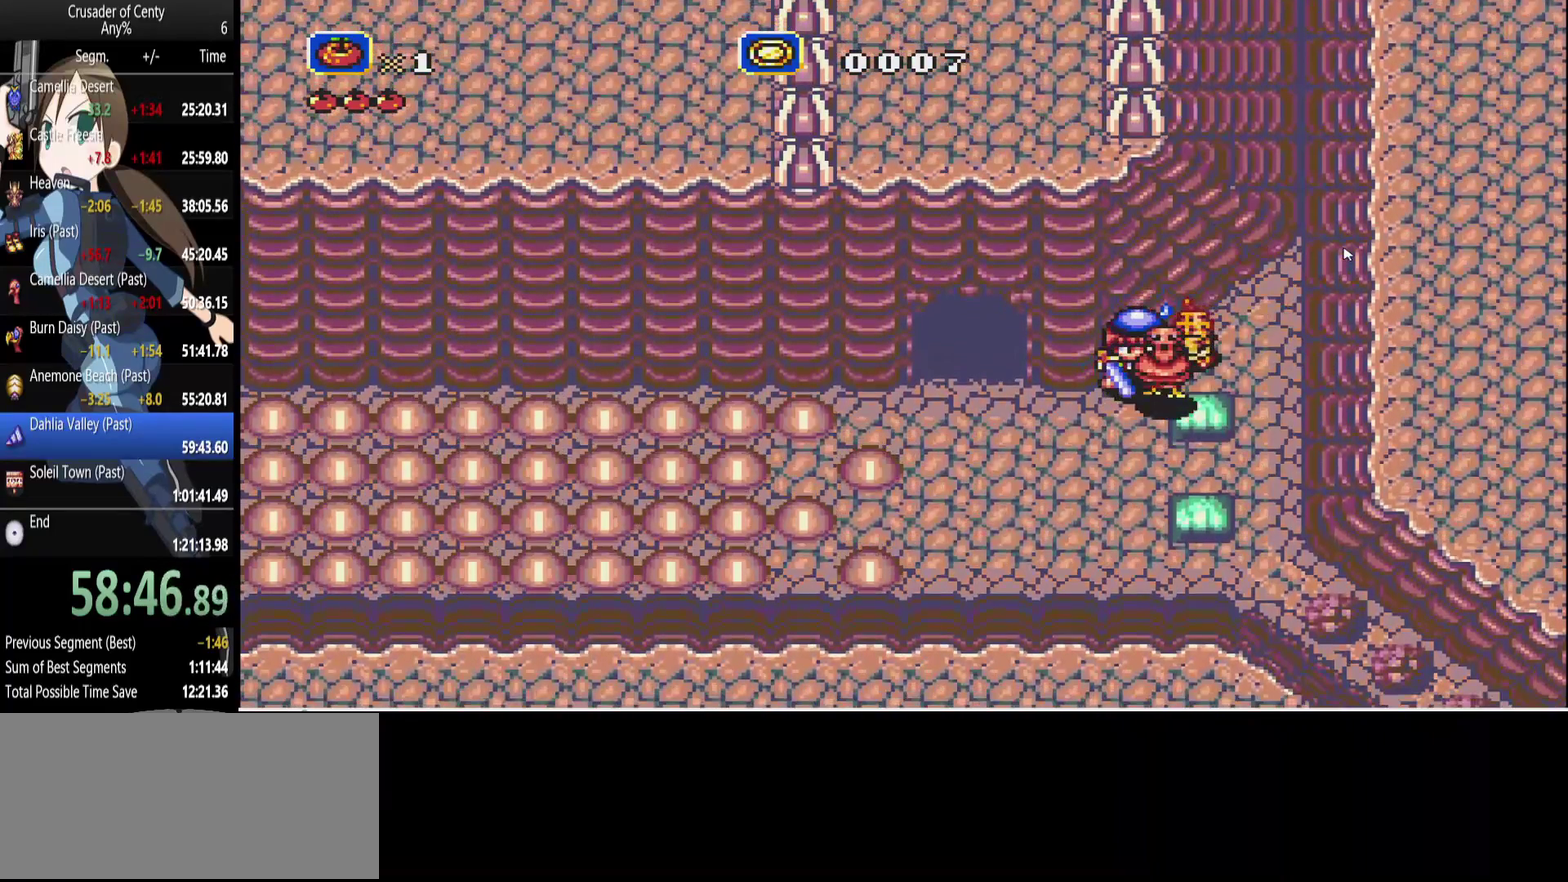
{"buttons": ["DPAD_UP"], "events": [[100, "DPAD_LEFT", "up"], [467, "DPAD_UP", "down"]]}
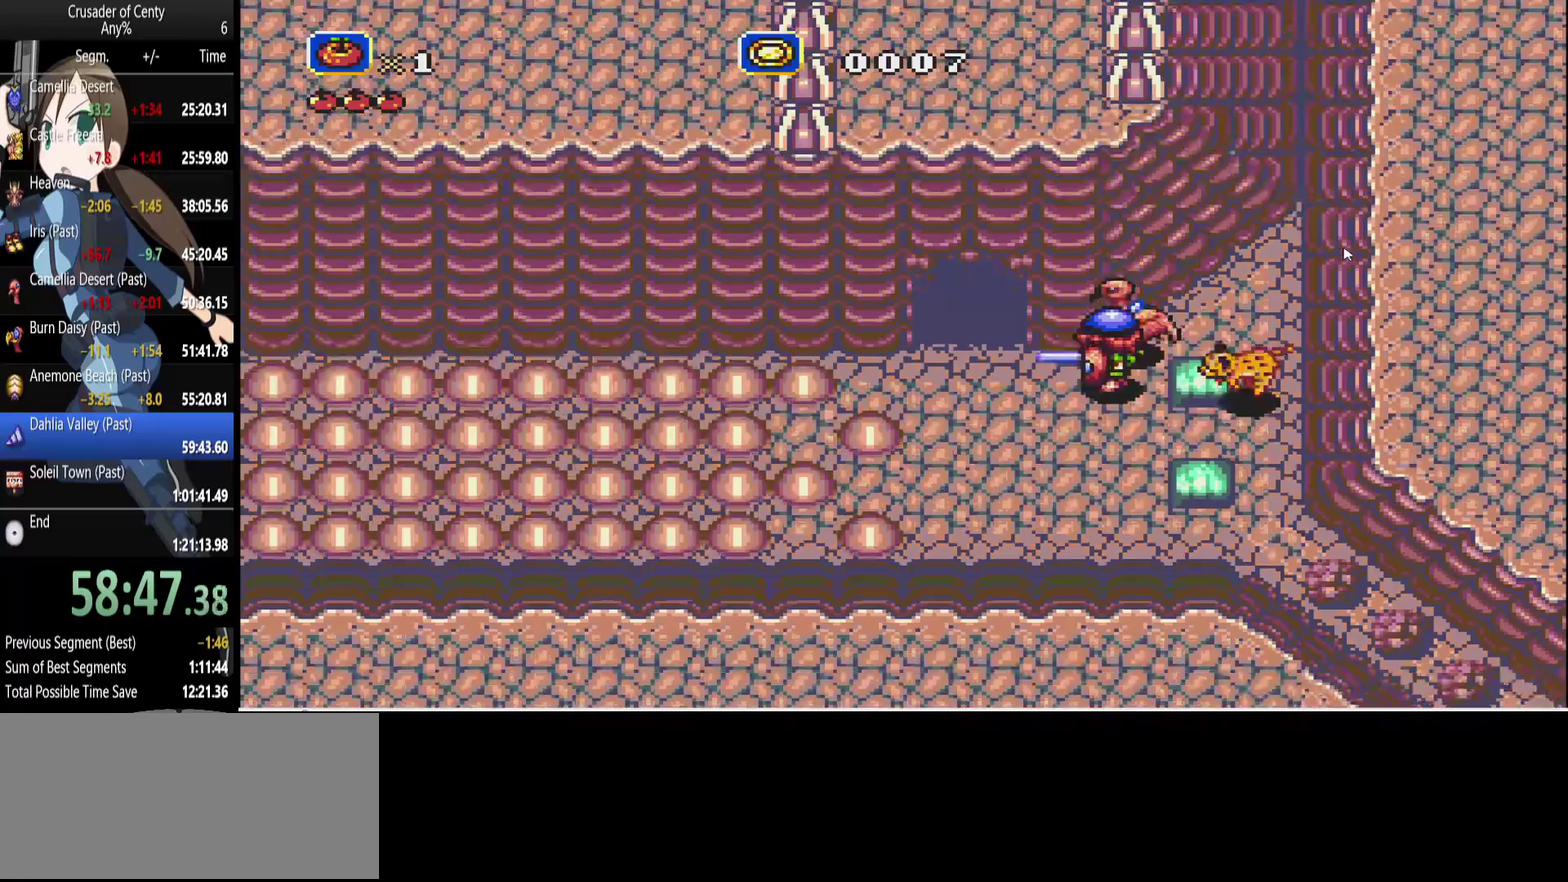
{"buttons": [], "events": [[67, "DPAD_UP", "up"]]}
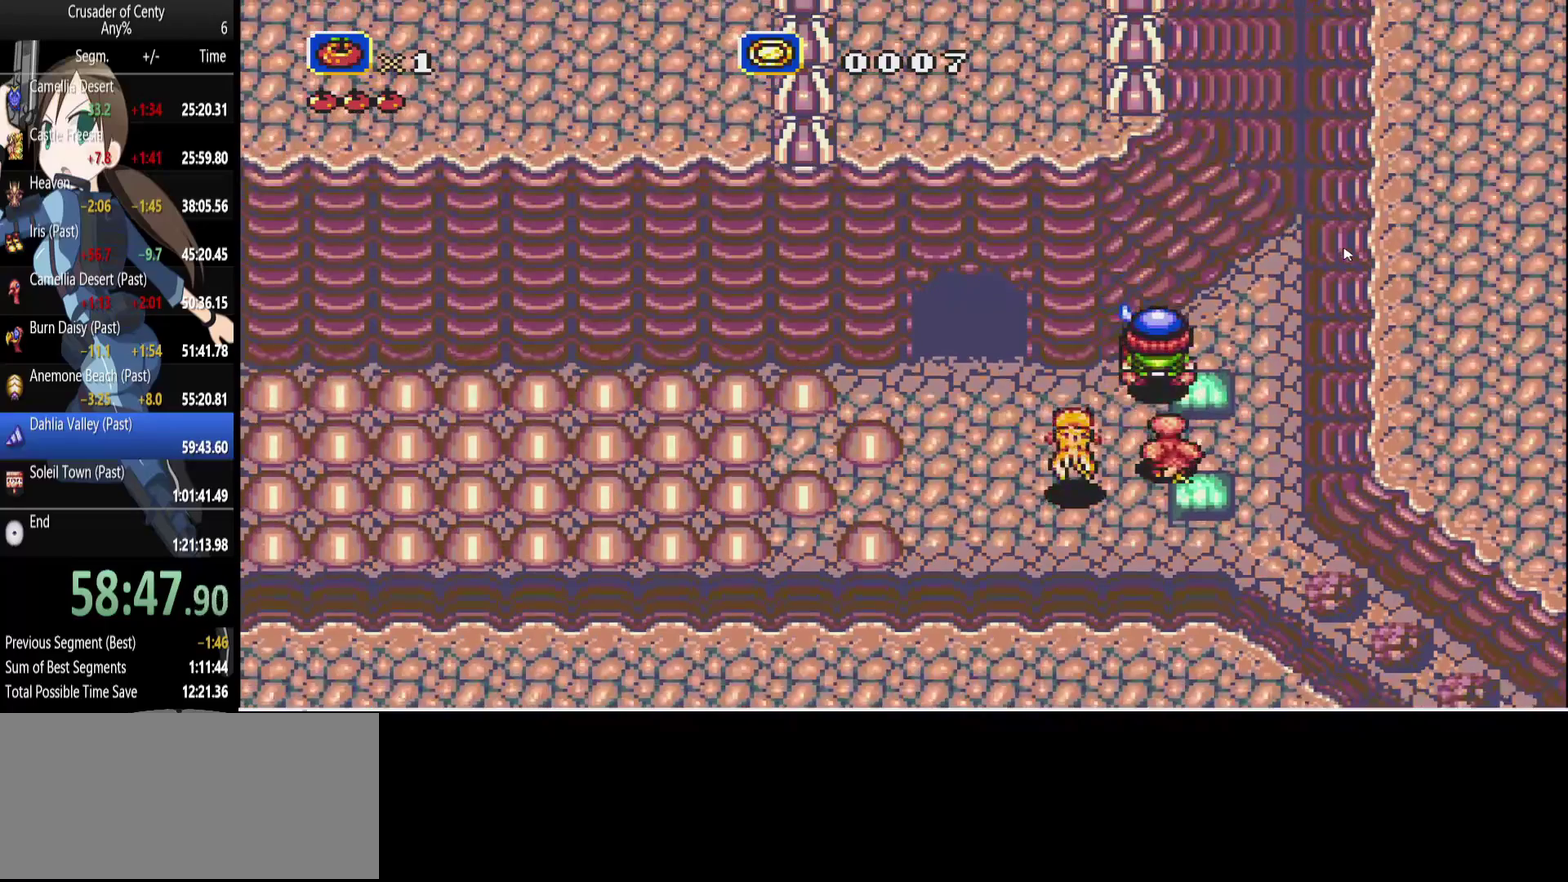
{"buttons": [], "events": [[267, "DPAD_DOWN", "down"], [367, "DPAD_DOWN", "up"]]}
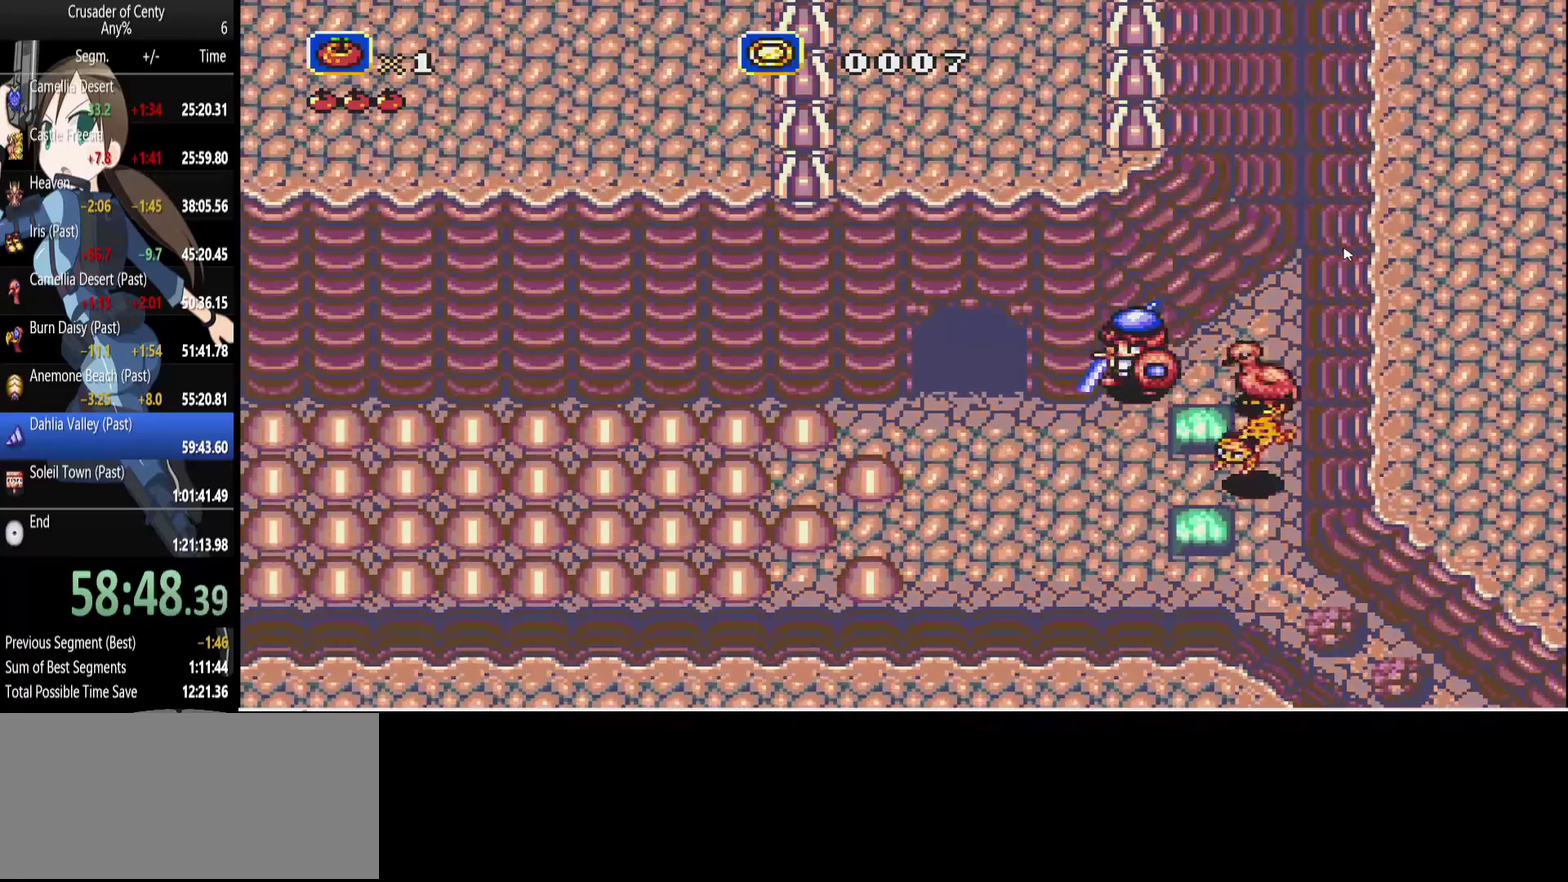
{"buttons": [], "events": [[367, "DPAD_LEFT", "down"], [467, "DPAD_LEFT", "up"]]}
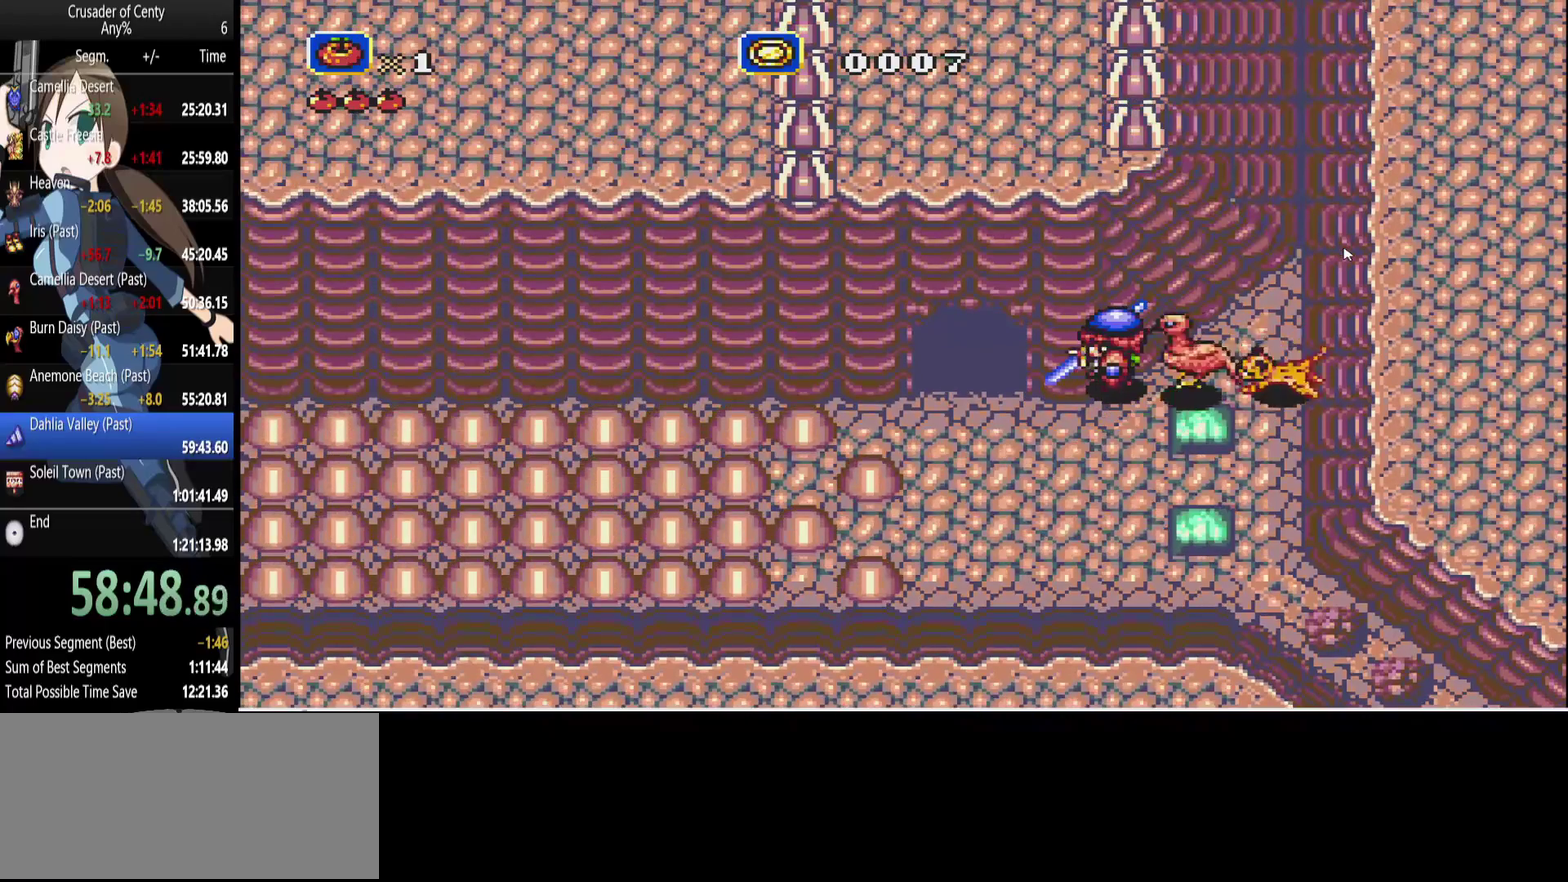
{"buttons": ["DPAD_UP"], "events": [[433, "DPAD_UP", "down"]]}
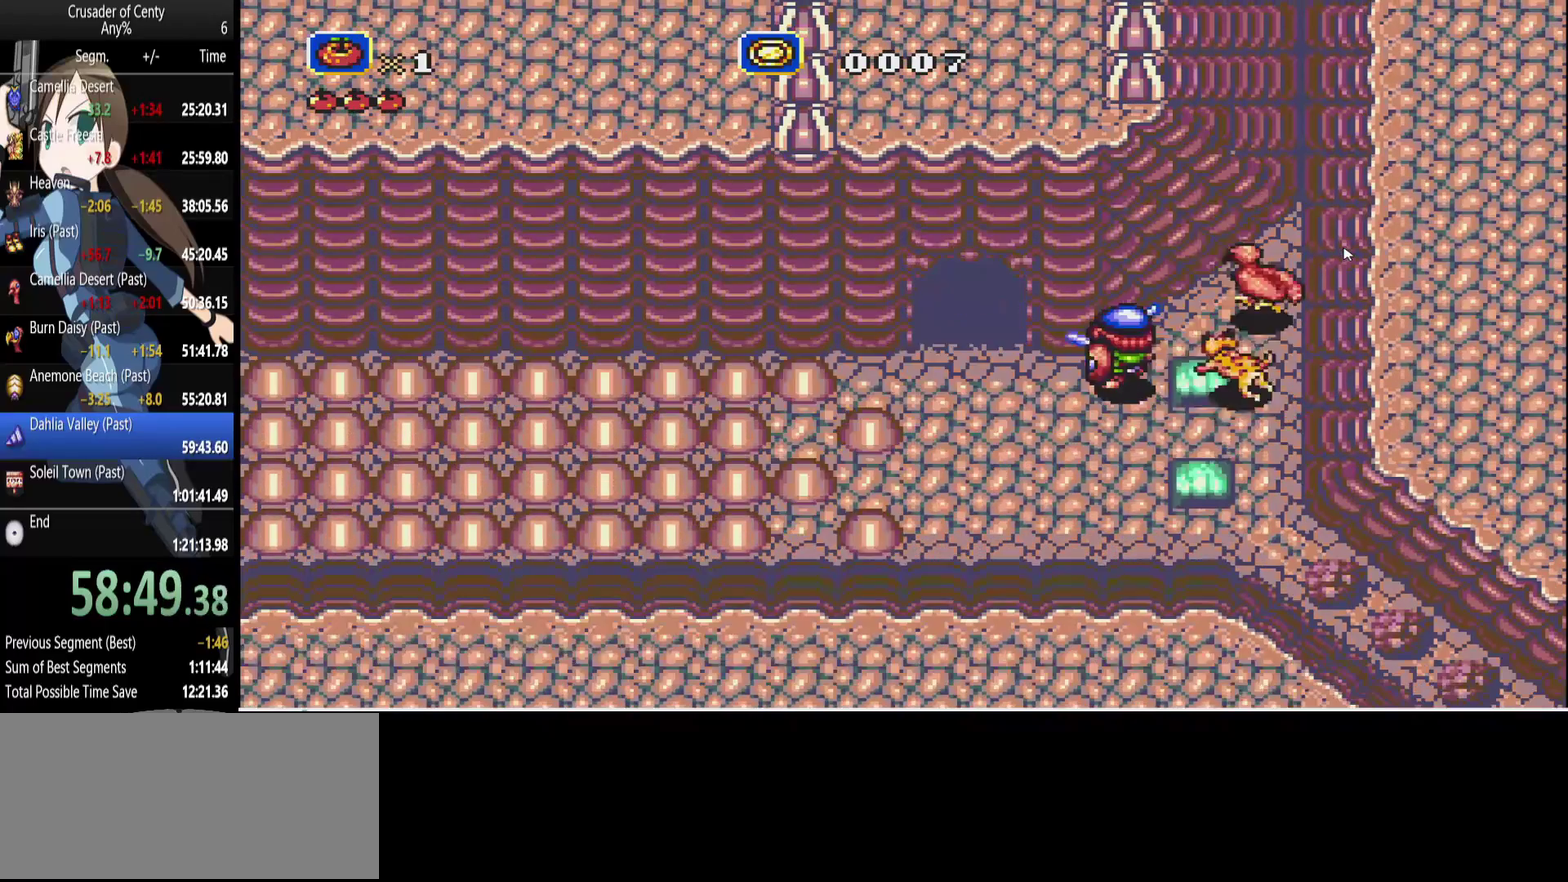
{"buttons": ["DPAD_UP"], "events": [[33, "DPAD_UP", "up"], [500, "DPAD_UP", "down"]]}
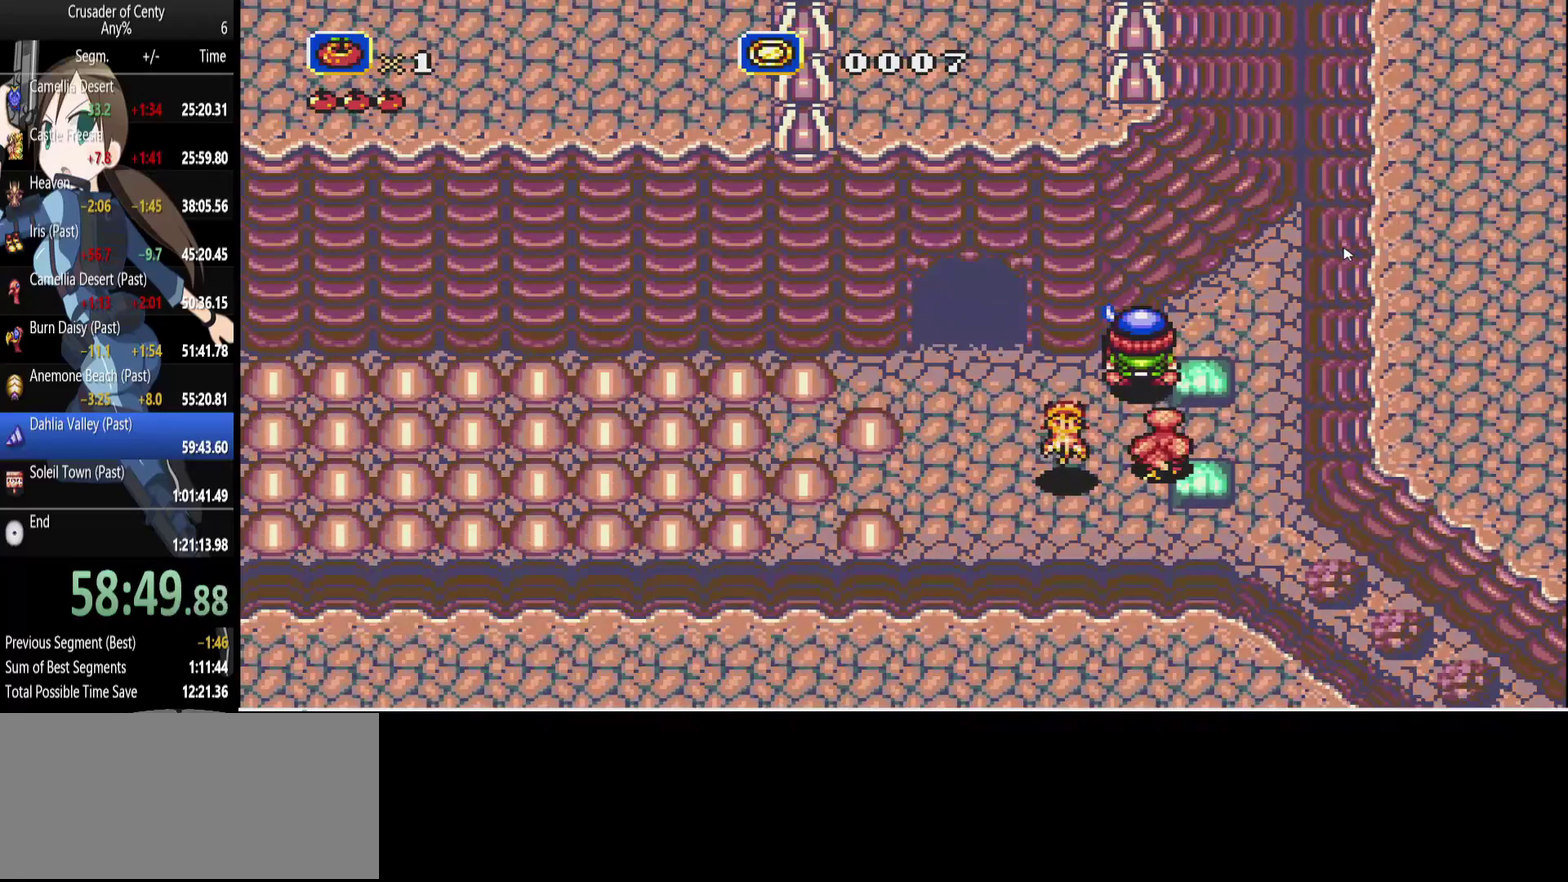
{"buttons": [], "events": [[100, "DPAD_UP", "up"]]}